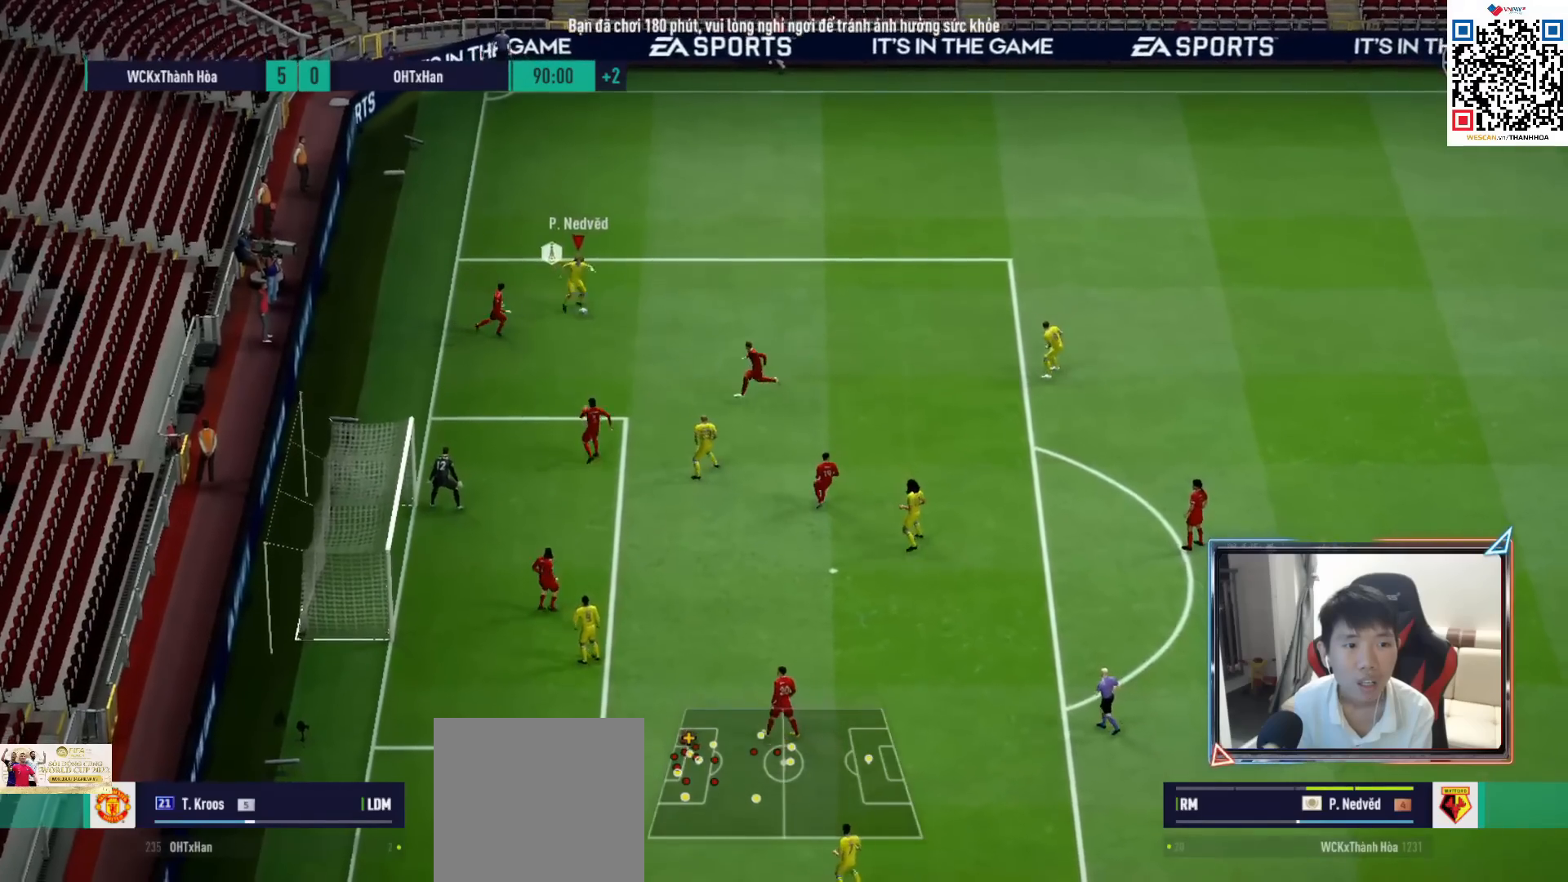
Gameplay with a controller (PlayStation layout); each line is a JSON object with the inputs held at the frame after it. "events" lists button and stick changes between this image and that frame as [ms after this image, input, new state], when the widget could be followed in between.
{"buttons": ["SQUARE", "L2"], "left_stick": "down", "right_stick": "center", "events": [[117, "L2", "down"], [183, "SQUARE", "down"], [317, "SQUARE", "up"], [383, "SQUARE", "down"]]}
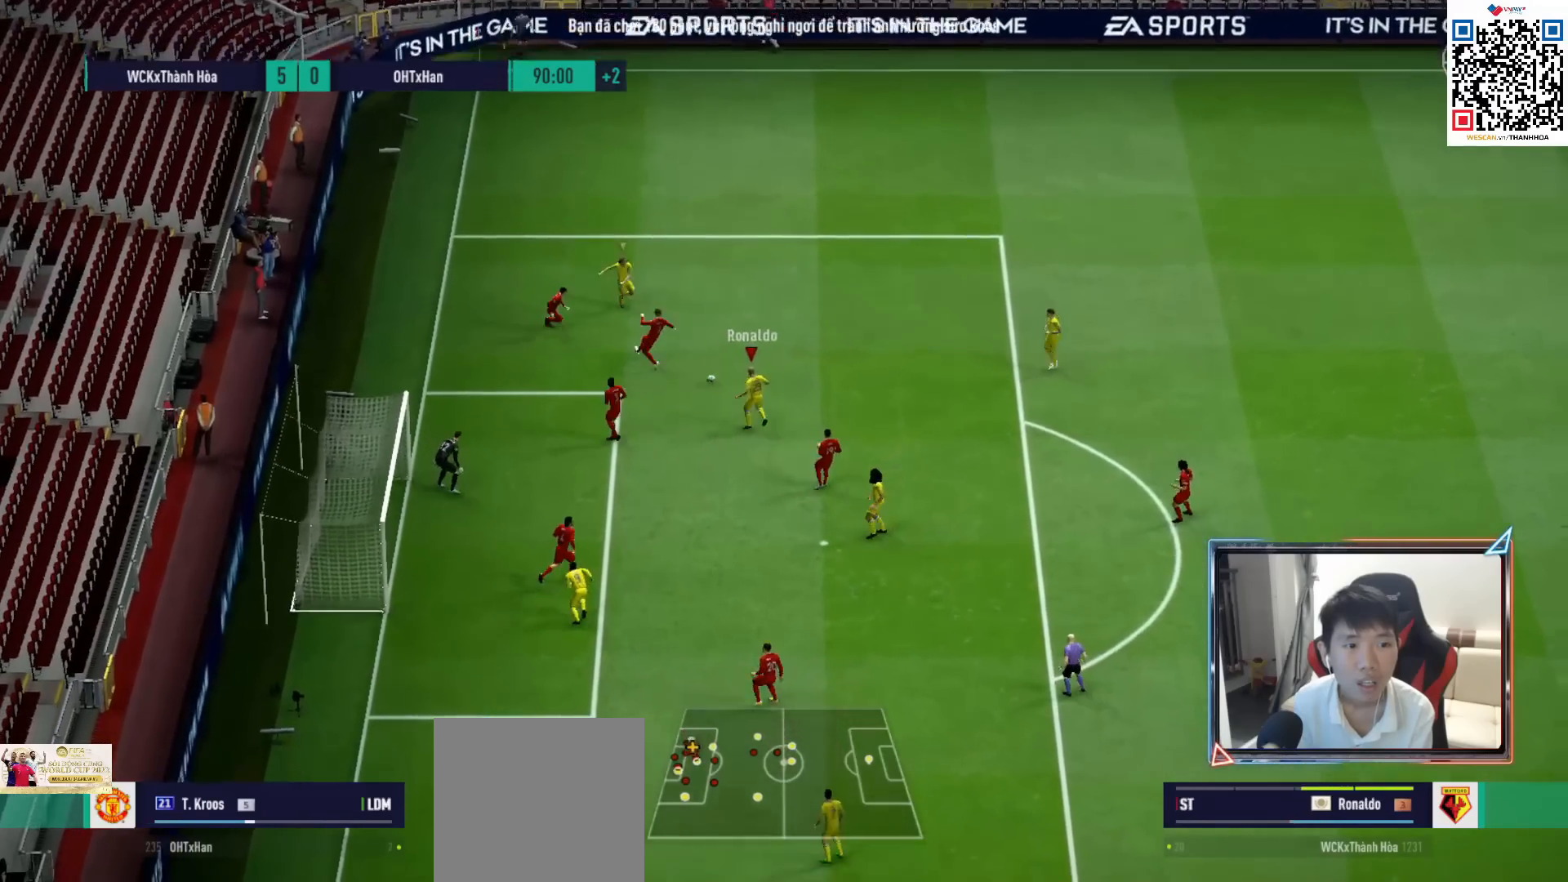
{"buttons": [], "left_stick": "down-left", "right_stick": "center", "events": [[17, "SQUARE", "up"], [467, "L2", "up"], [500, "left_stick", "down-left"]]}
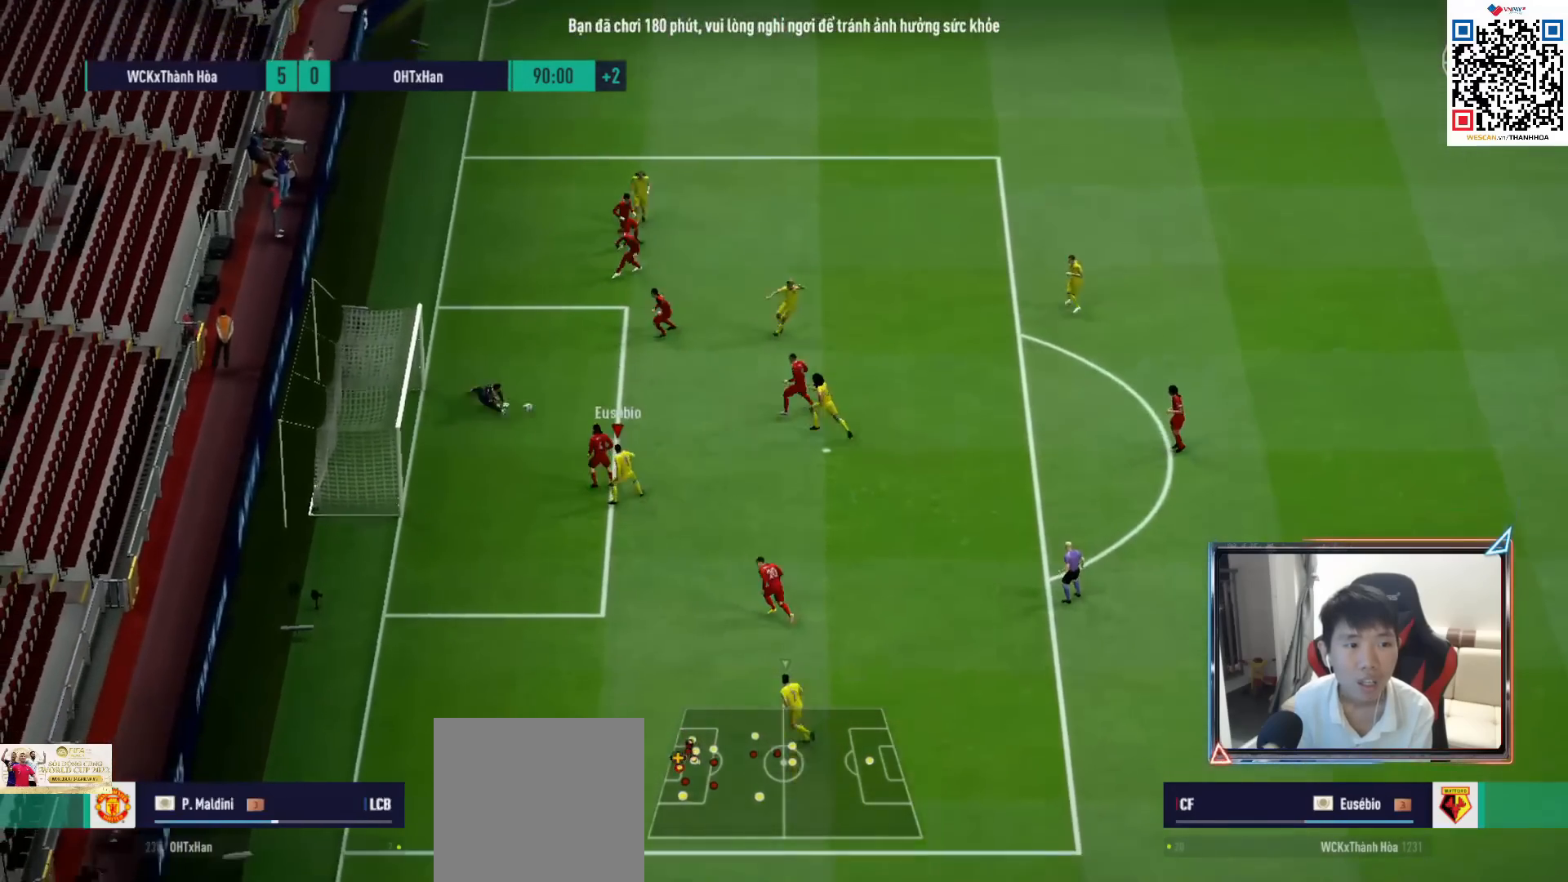
{"buttons": ["R1"], "left_stick": "down-left", "right_stick": "center", "events": [[333, "R1", "down"]]}
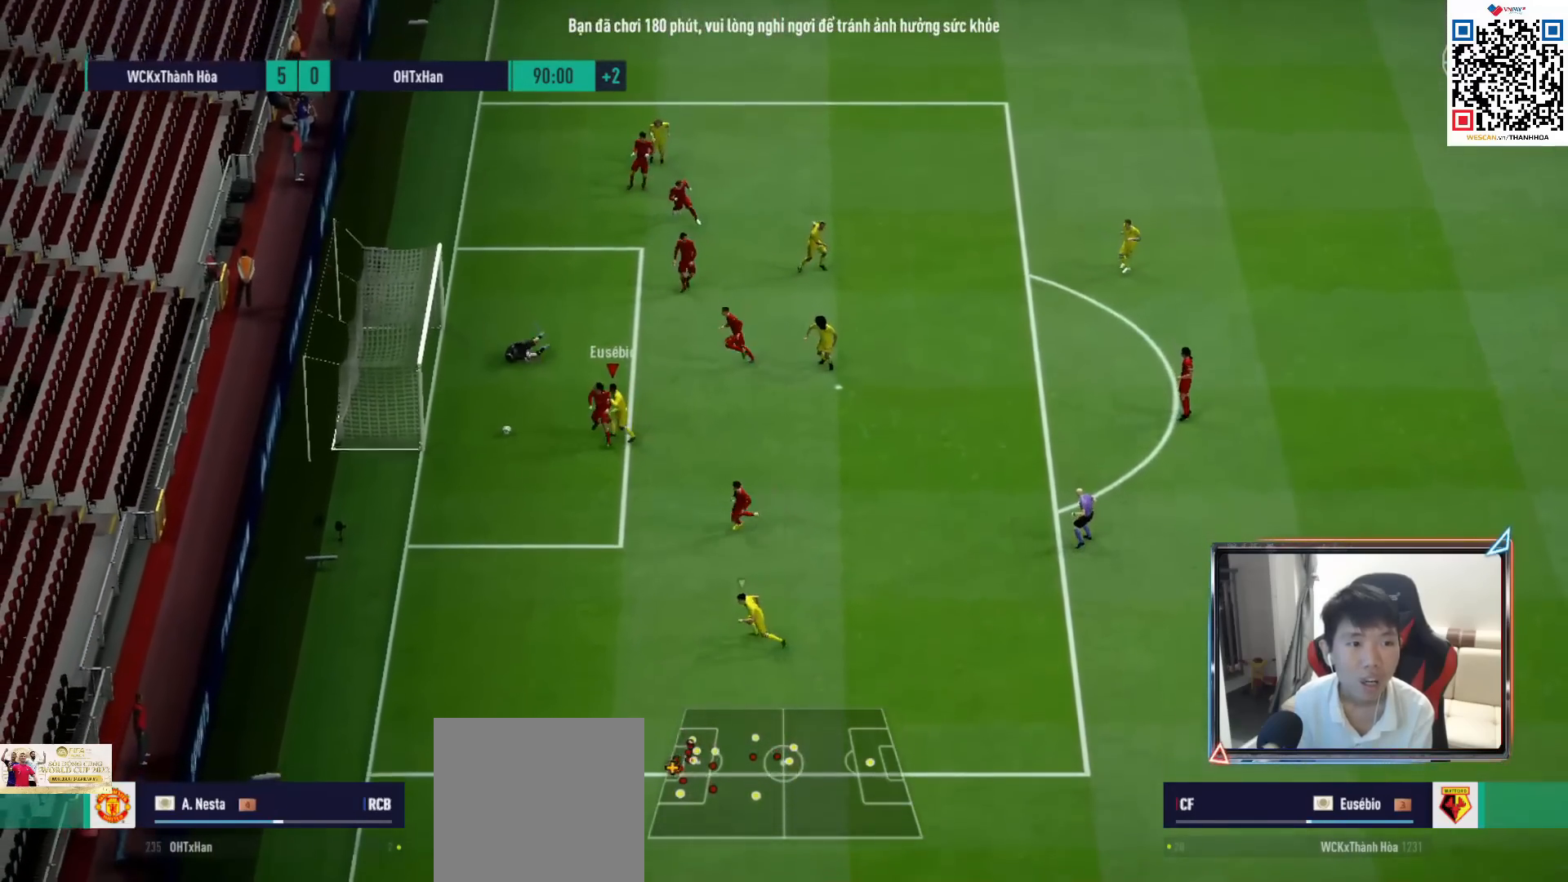
{"buttons": ["R1"], "left_stick": "up-left", "right_stick": "center", "events": [[250, "L1", "down"], [250, "left_stick", "up-left"], [383, "L1", "up"]]}
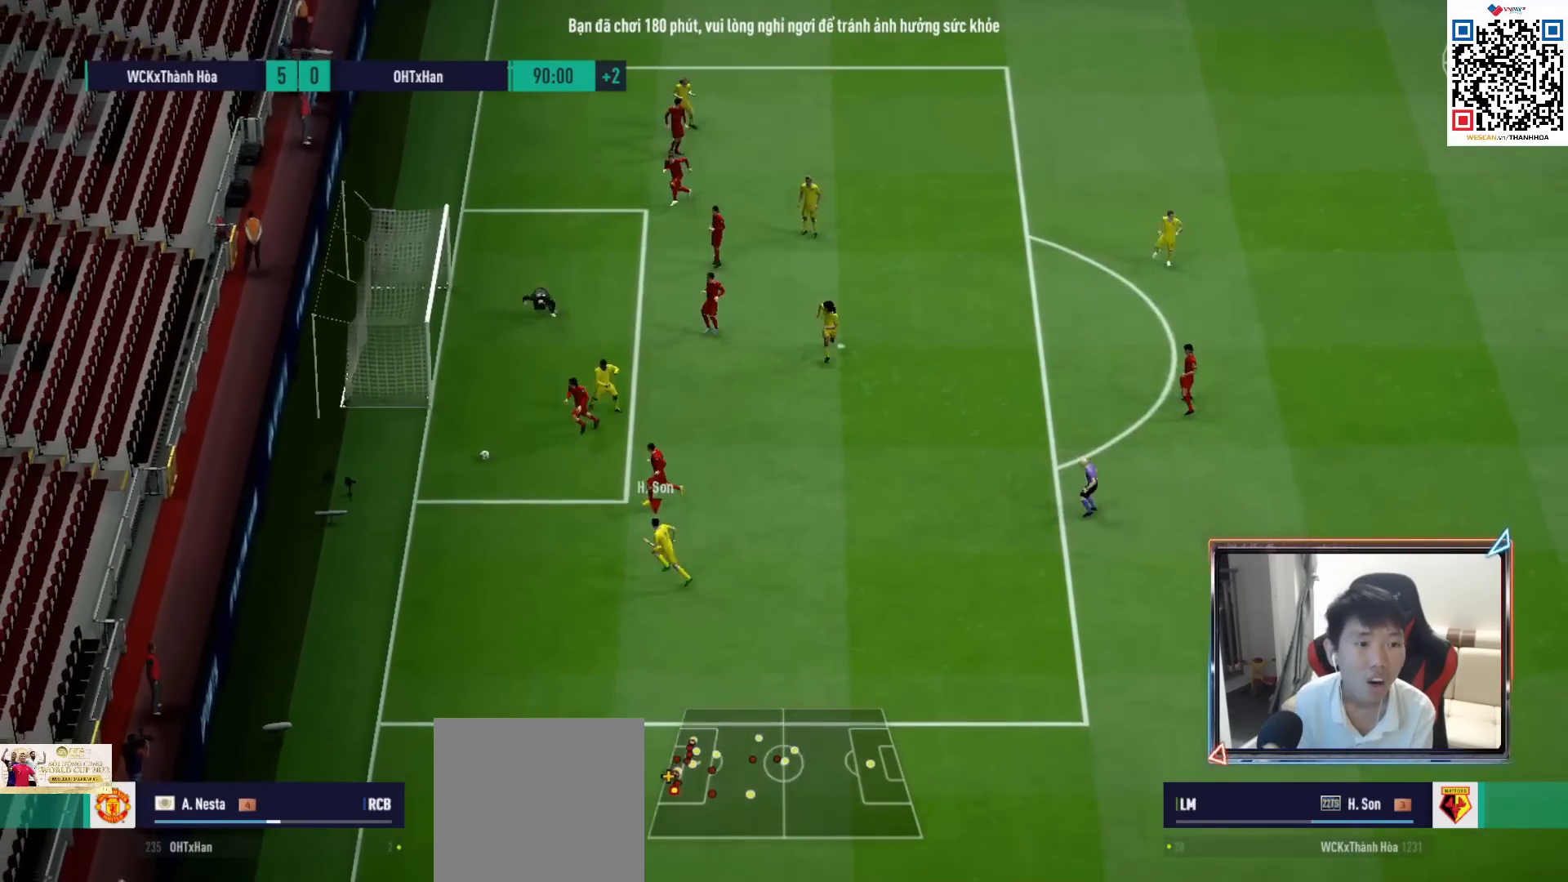
{"buttons": ["L2"], "left_stick": "center", "right_stick": "up", "events": [[33, "left_stick", "left"], [133, "L2", "down"], [217, "R1", "up"], [267, "right_stick", "right"], [367, "right_stick", "center"], [417, "left_stick", "center"], [467, "right_stick", "up"]]}
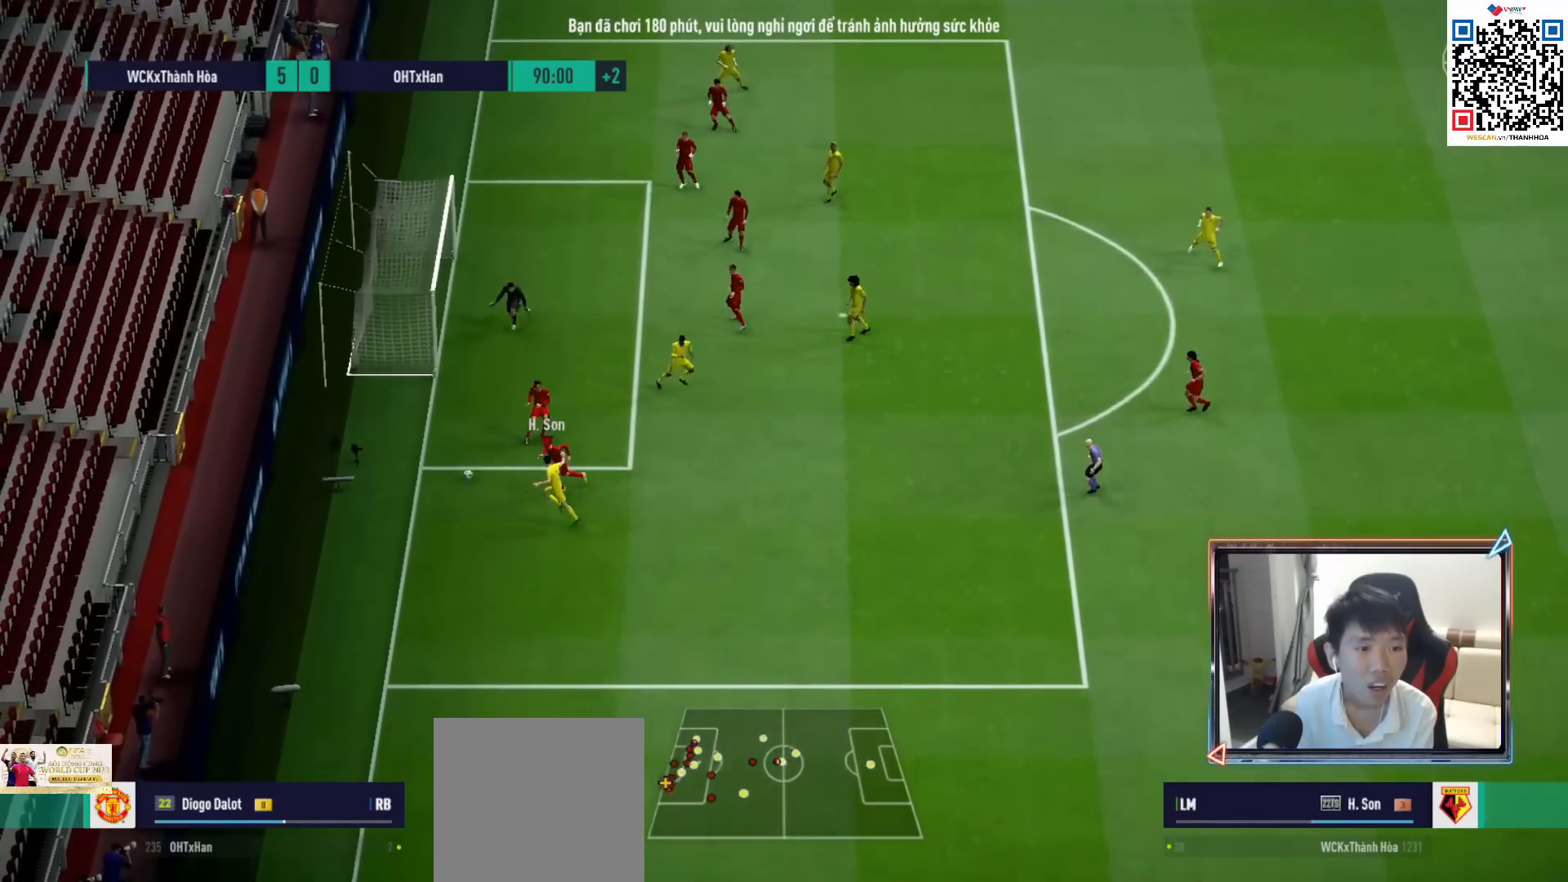
{"buttons": ["L2"], "left_stick": "right", "right_stick": "center", "events": [[17, "right_stick", "center"], [33, "left_stick", "up-right"], [83, "left_stick", "right"]]}
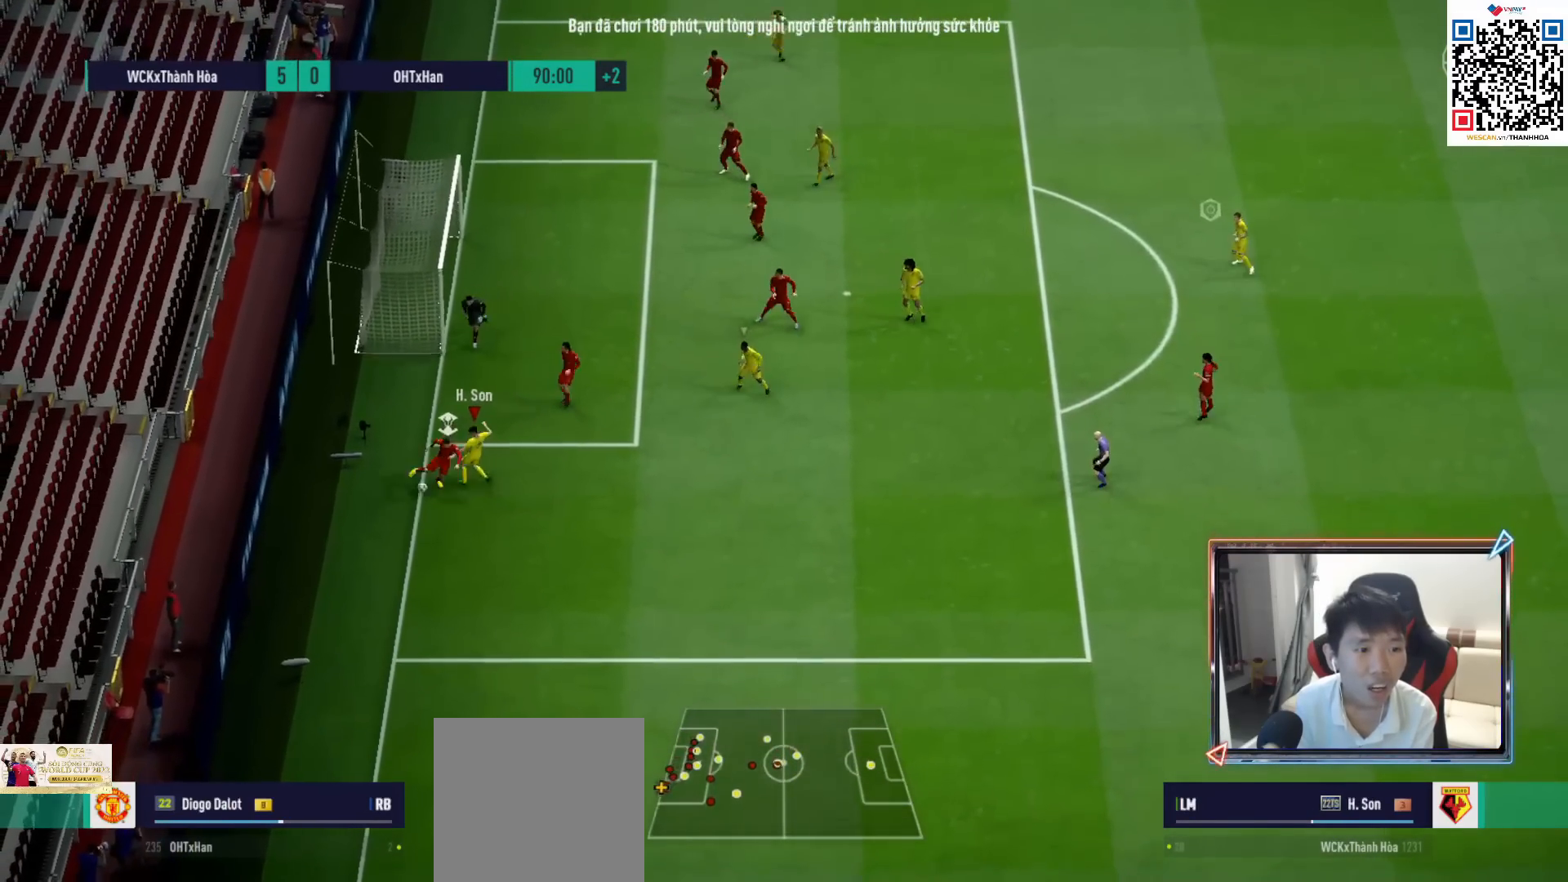
{"buttons": ["R1"], "left_stick": "down-right", "right_stick": "center", "events": [[50, "left_stick", "down-right"], [150, "L2", "up"], [483, "R1", "down"]]}
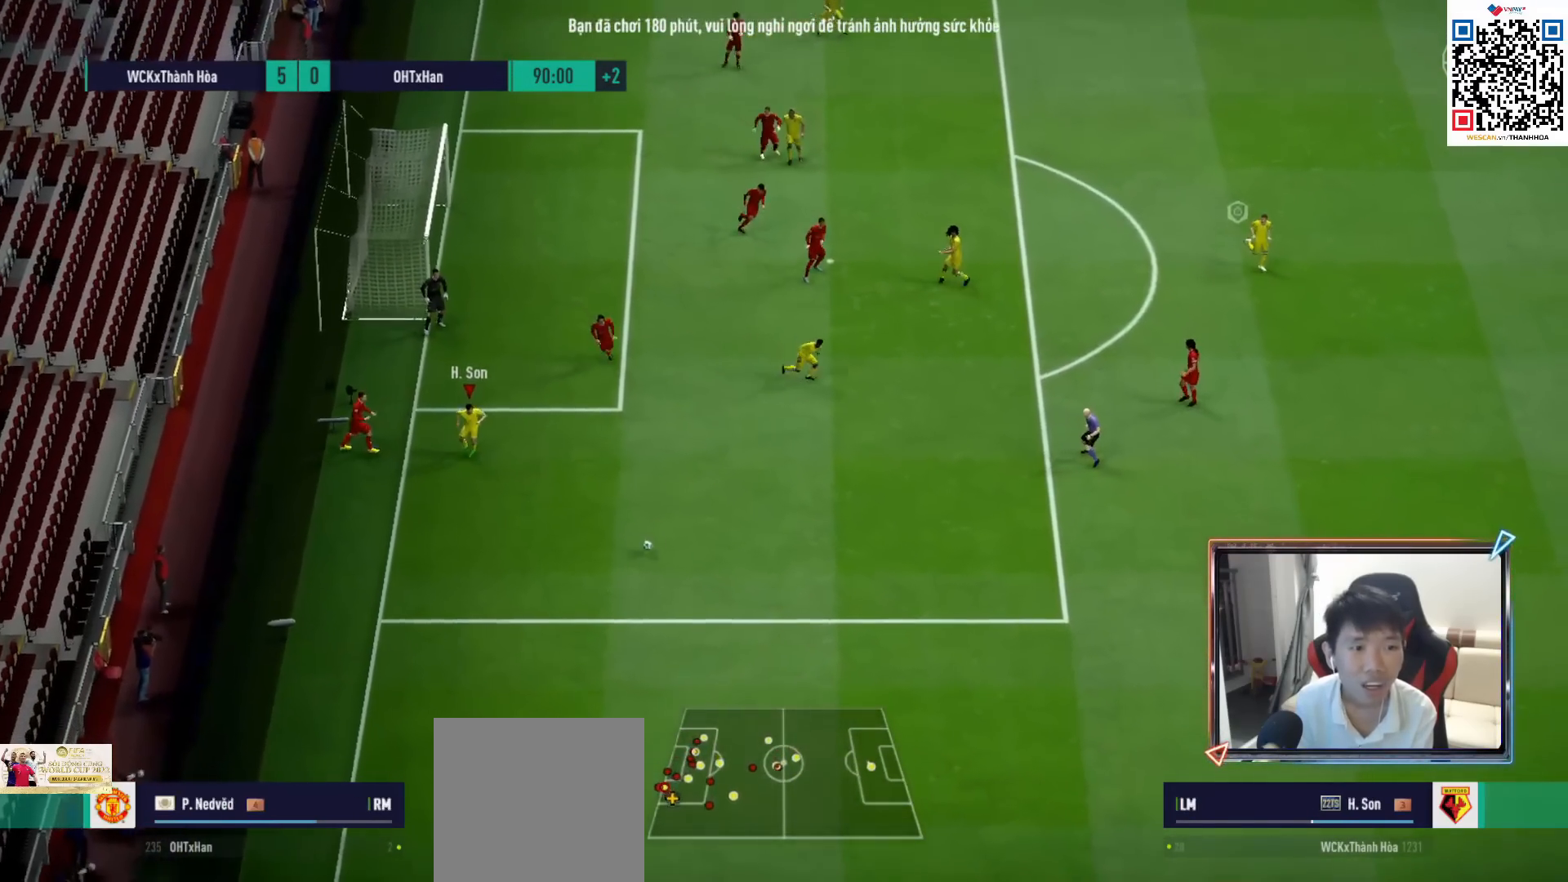
{"buttons": ["CROSS", "R1"], "left_stick": "center", "right_stick": "center", "events": [[50, "L1", "down"], [83, "CROSS", "down"], [167, "L1", "up"], [183, "left_stick", "center"], [383, "DPAD_UP", "down"], [450, "DPAD_UP", "up"]]}
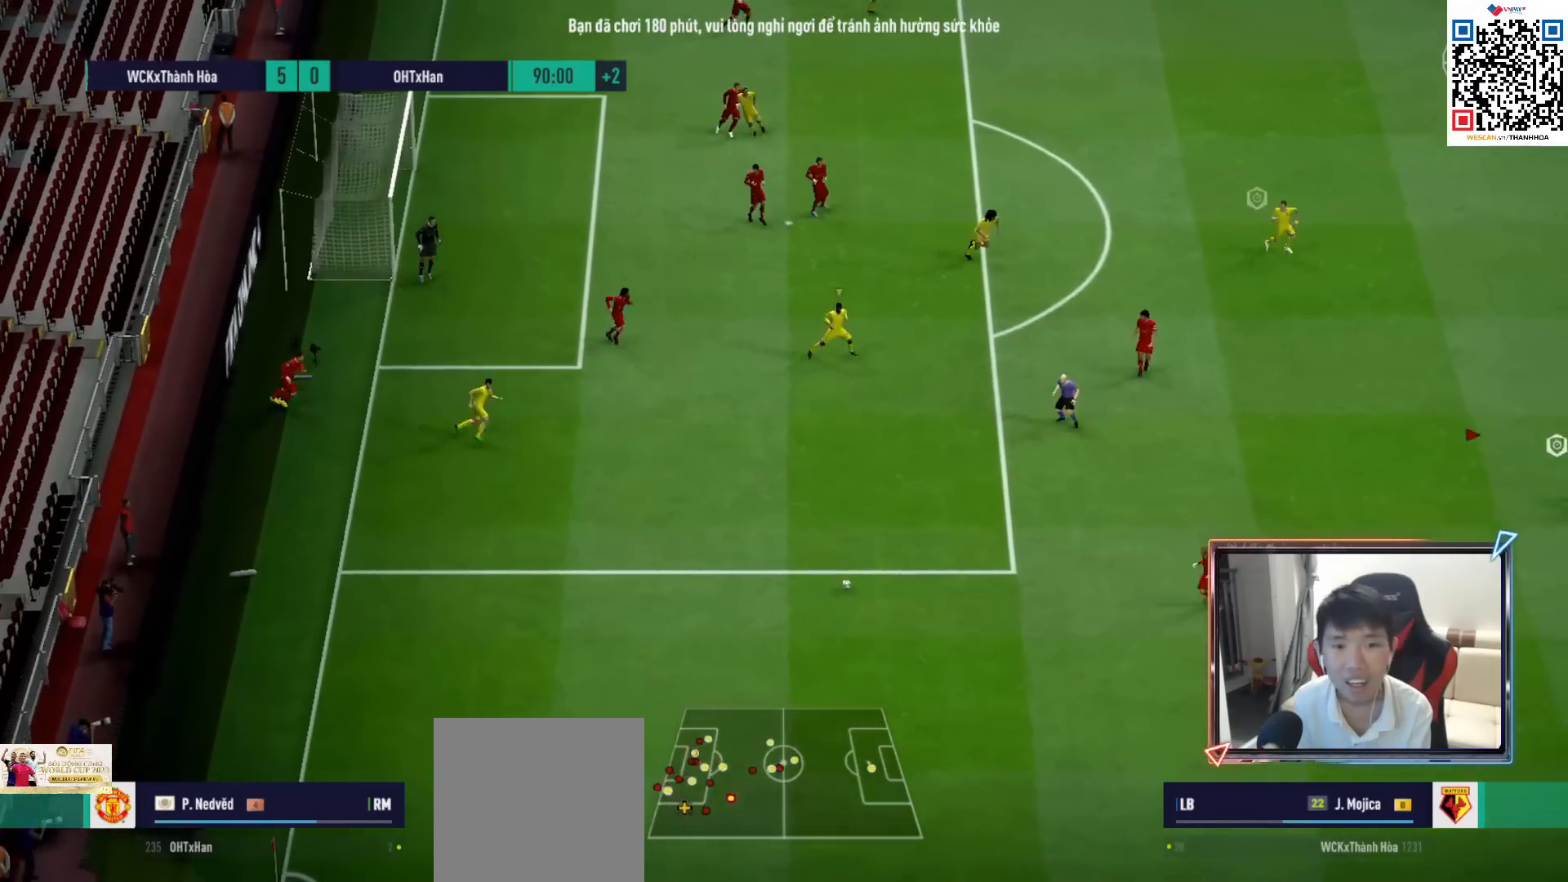
{"buttons": ["R1"], "left_stick": "down", "right_stick": "center", "events": [[67, "DPAD_DOWN", "down"], [133, "DPAD_DOWN", "up"], [333, "left_stick", "down"], [417, "CROSS", "up"]]}
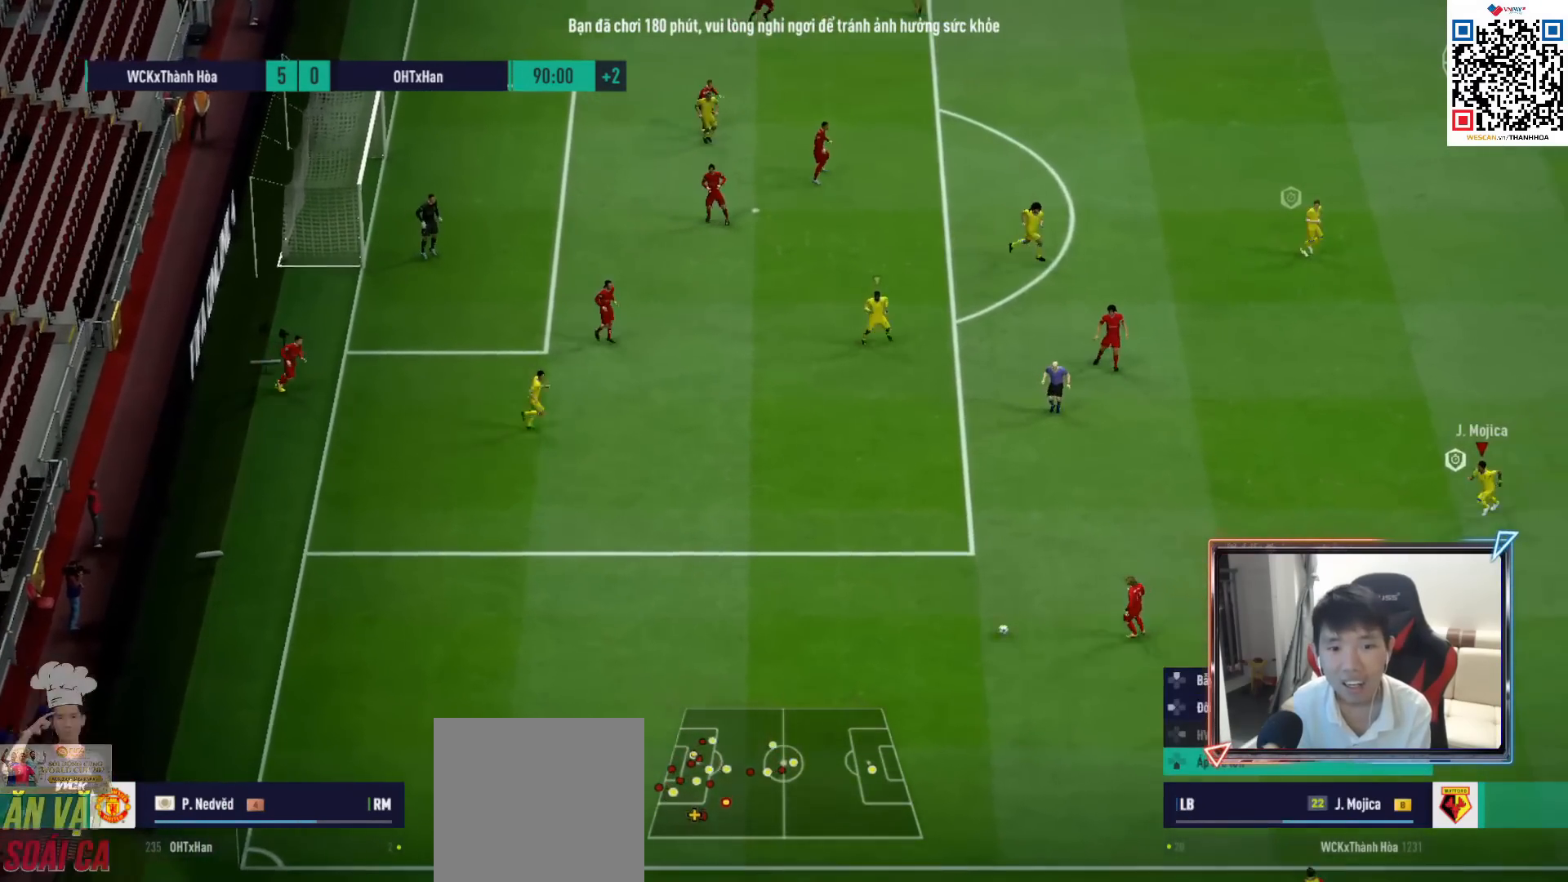
{"buttons": ["R1", "R2"], "left_stick": "up-left", "right_stick": "center", "events": [[133, "R2", "down"], [167, "left_stick", "down-left"], [317, "left_stick", "left"], [483, "left_stick", "up-left"]]}
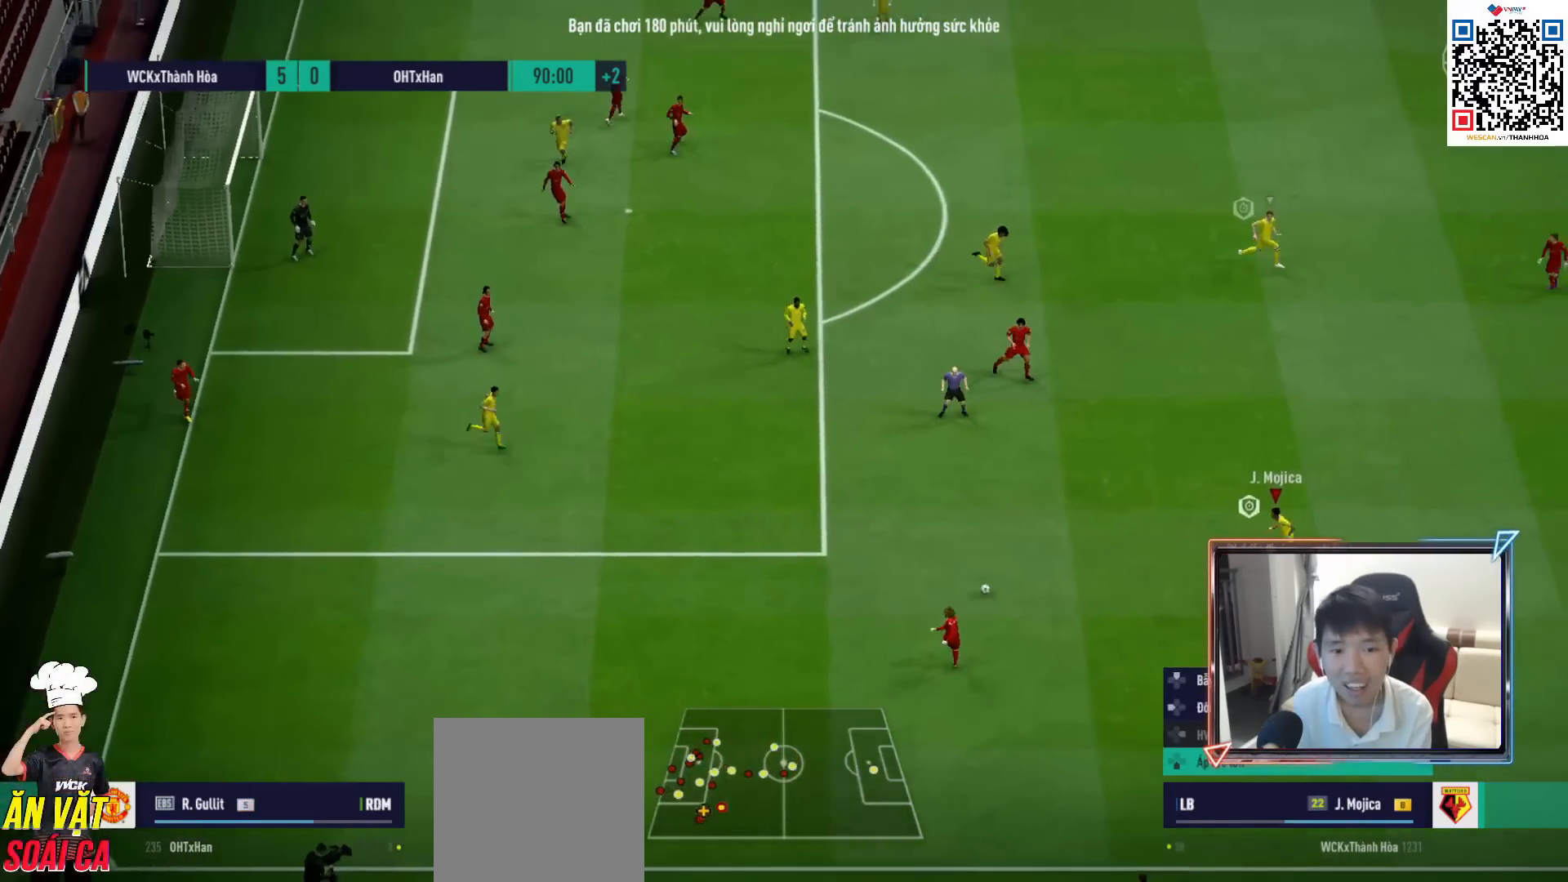
{"buttons": ["R1"], "left_stick": "down-right", "right_stick": "center", "events": [[117, "L1", "down"], [183, "left_stick", "down-right"], [200, "R2", "up"], [250, "L1", "up"]]}
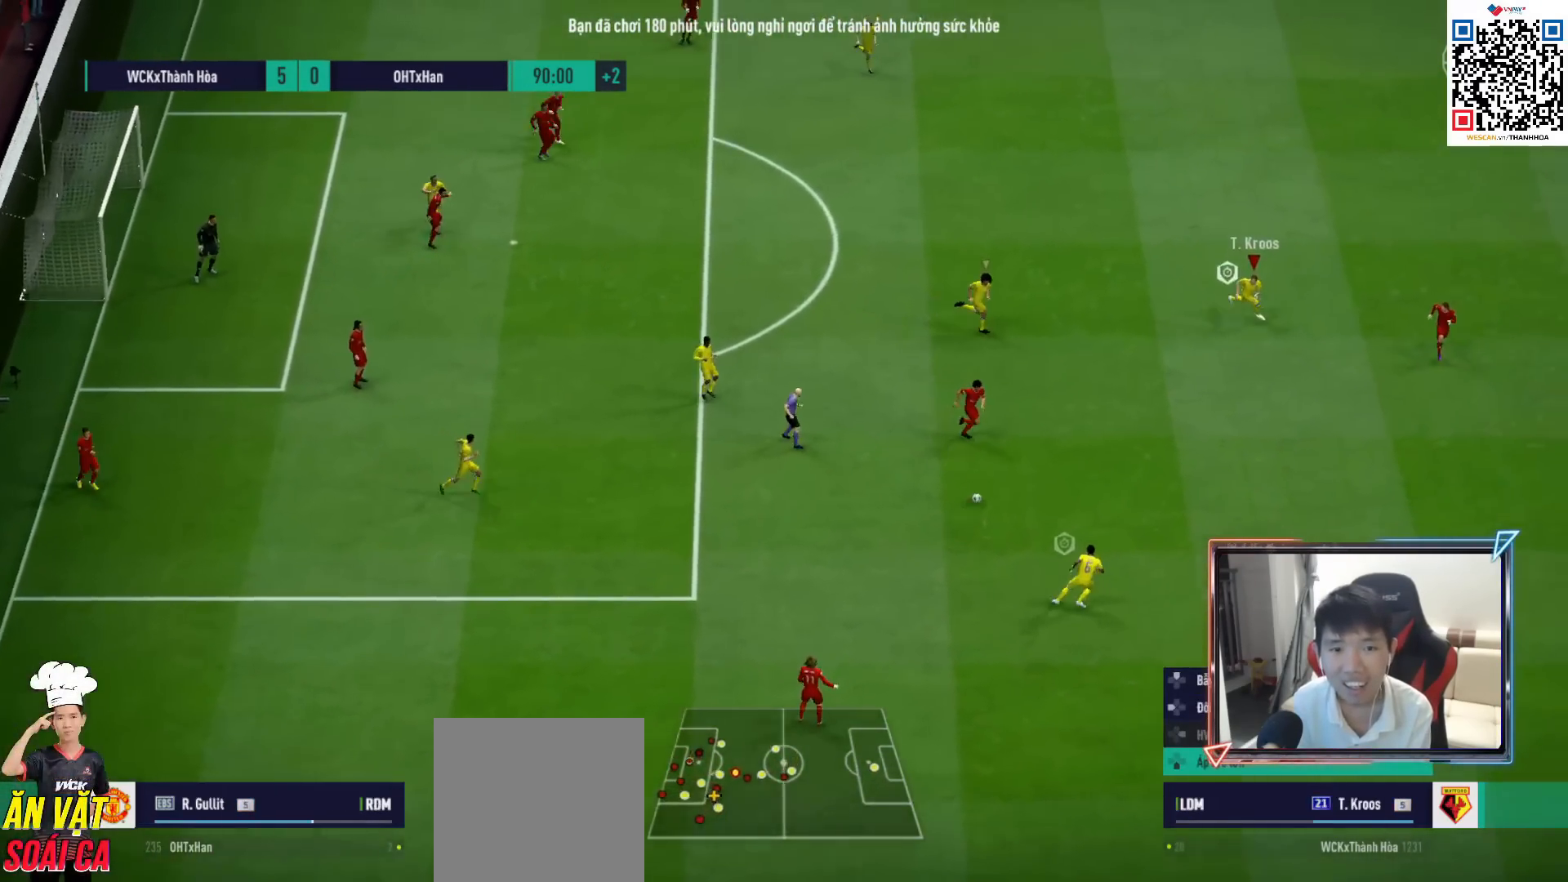
{"buttons": ["R1", "R2"], "left_stick": "down-right", "right_stick": "center", "events": [[83, "R2", "down"]]}
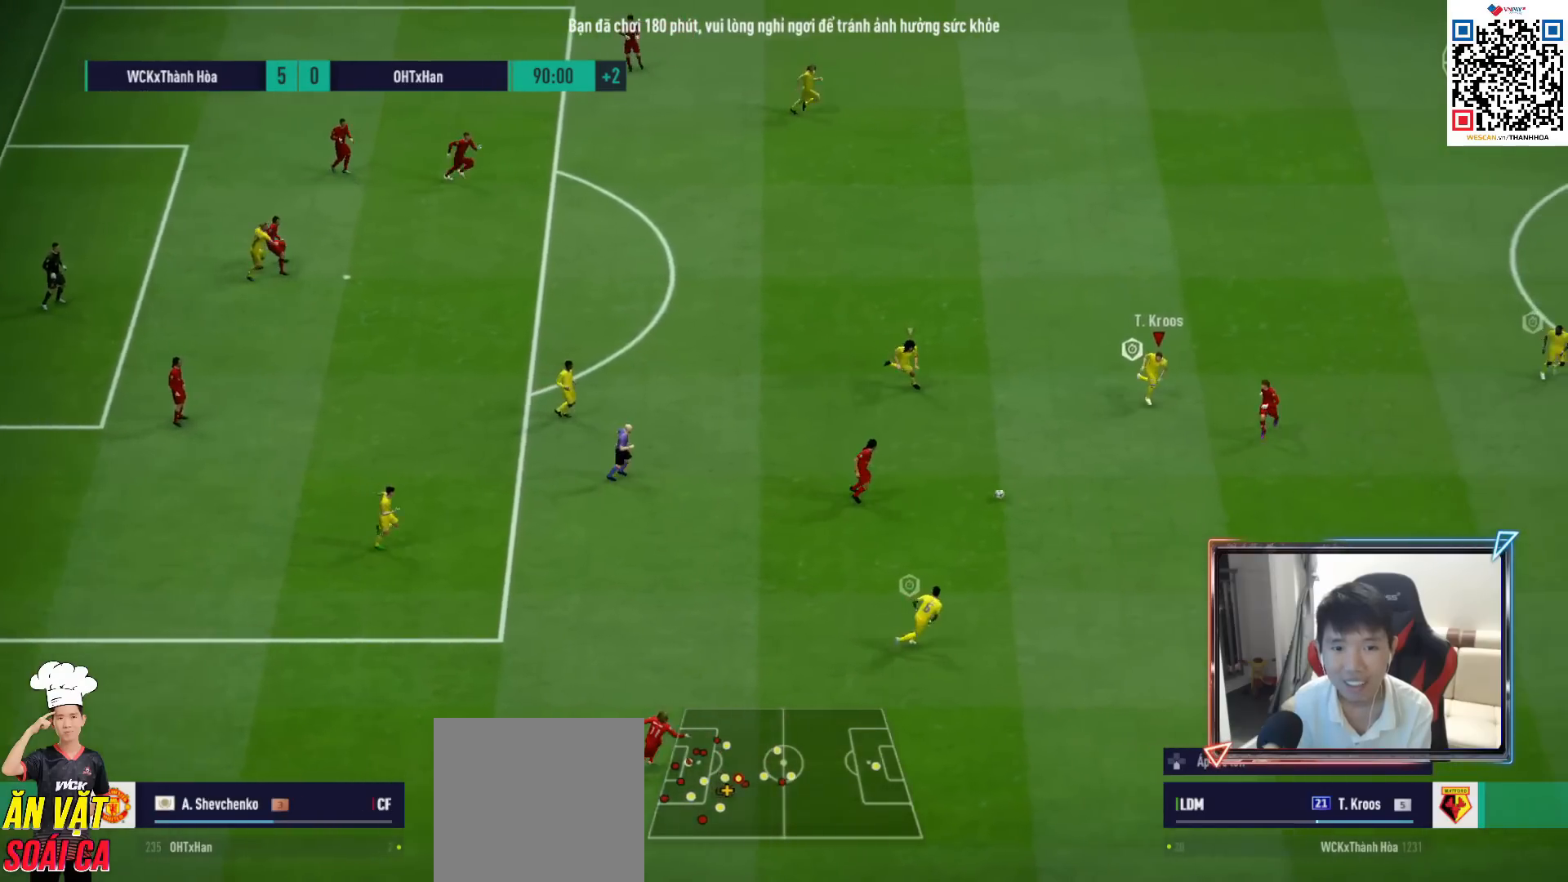
{"buttons": ["R1", "R2"], "left_stick": "down-right", "right_stick": "center", "events": []}
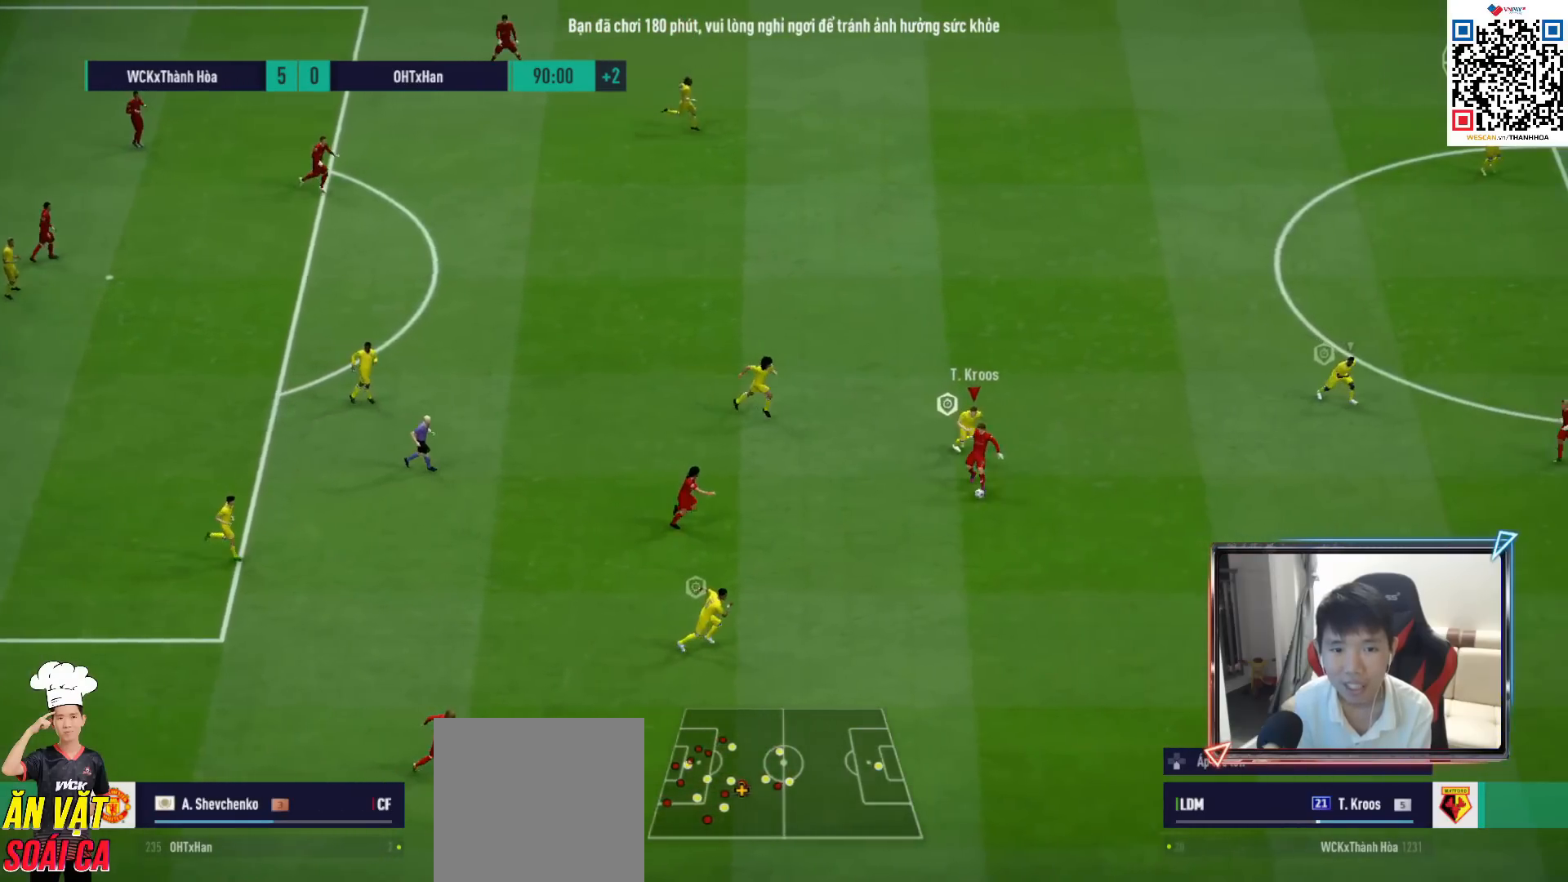
{"buttons": ["SQUARE", "R1"], "left_stick": "down", "right_stick": "center", "events": [[133, "R2", "up"], [167, "left_stick", "down"], [467, "SQUARE", "down"]]}
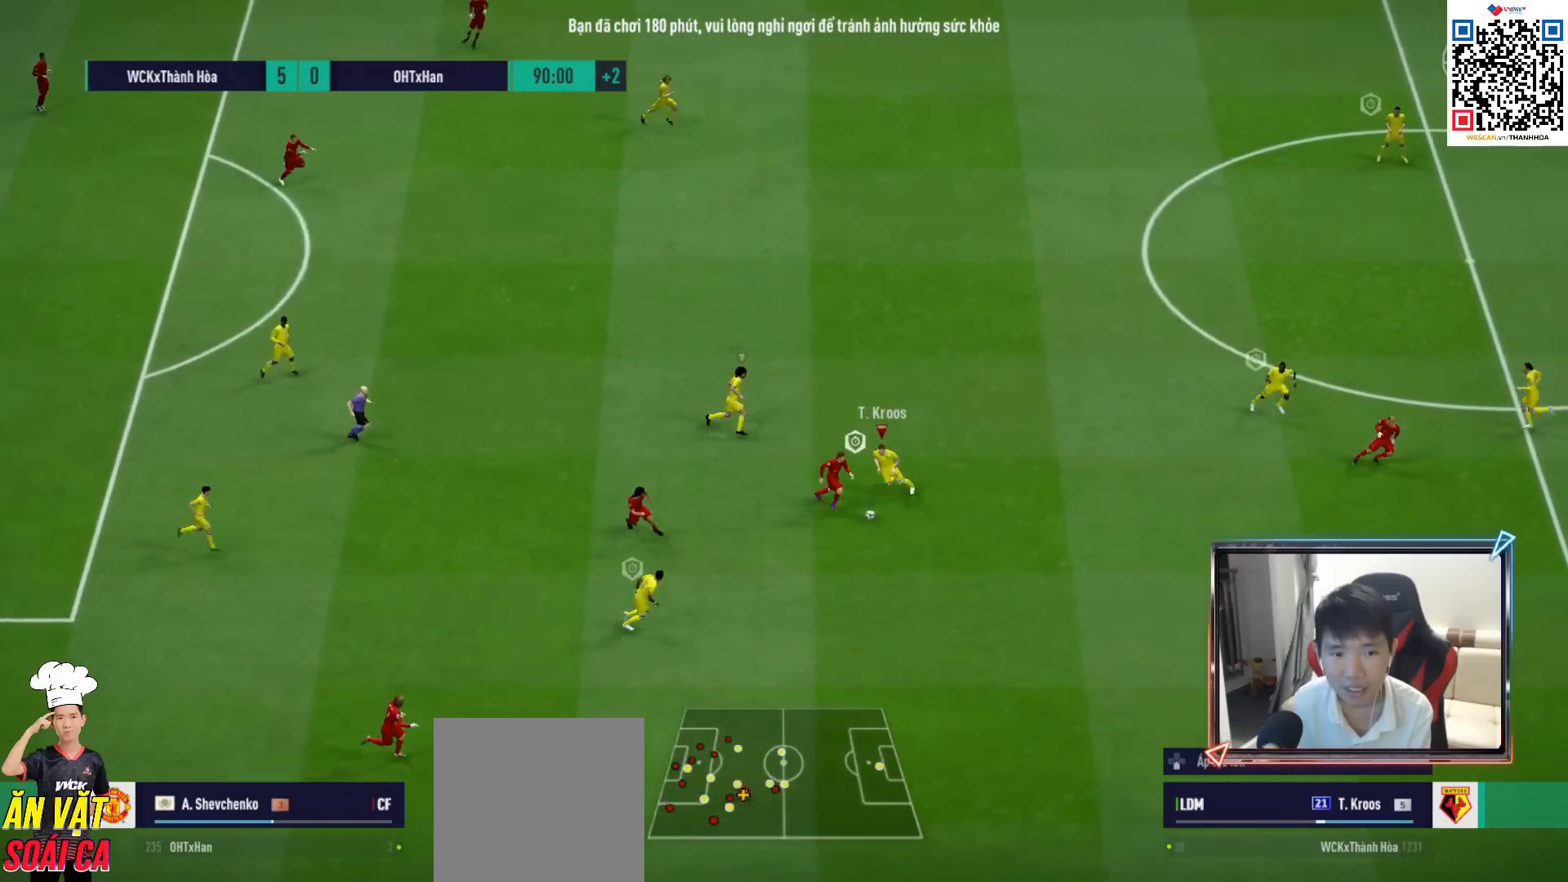
{"buttons": ["R1"], "left_stick": "down", "right_stick": "center", "events": [[117, "SQUARE", "up"]]}
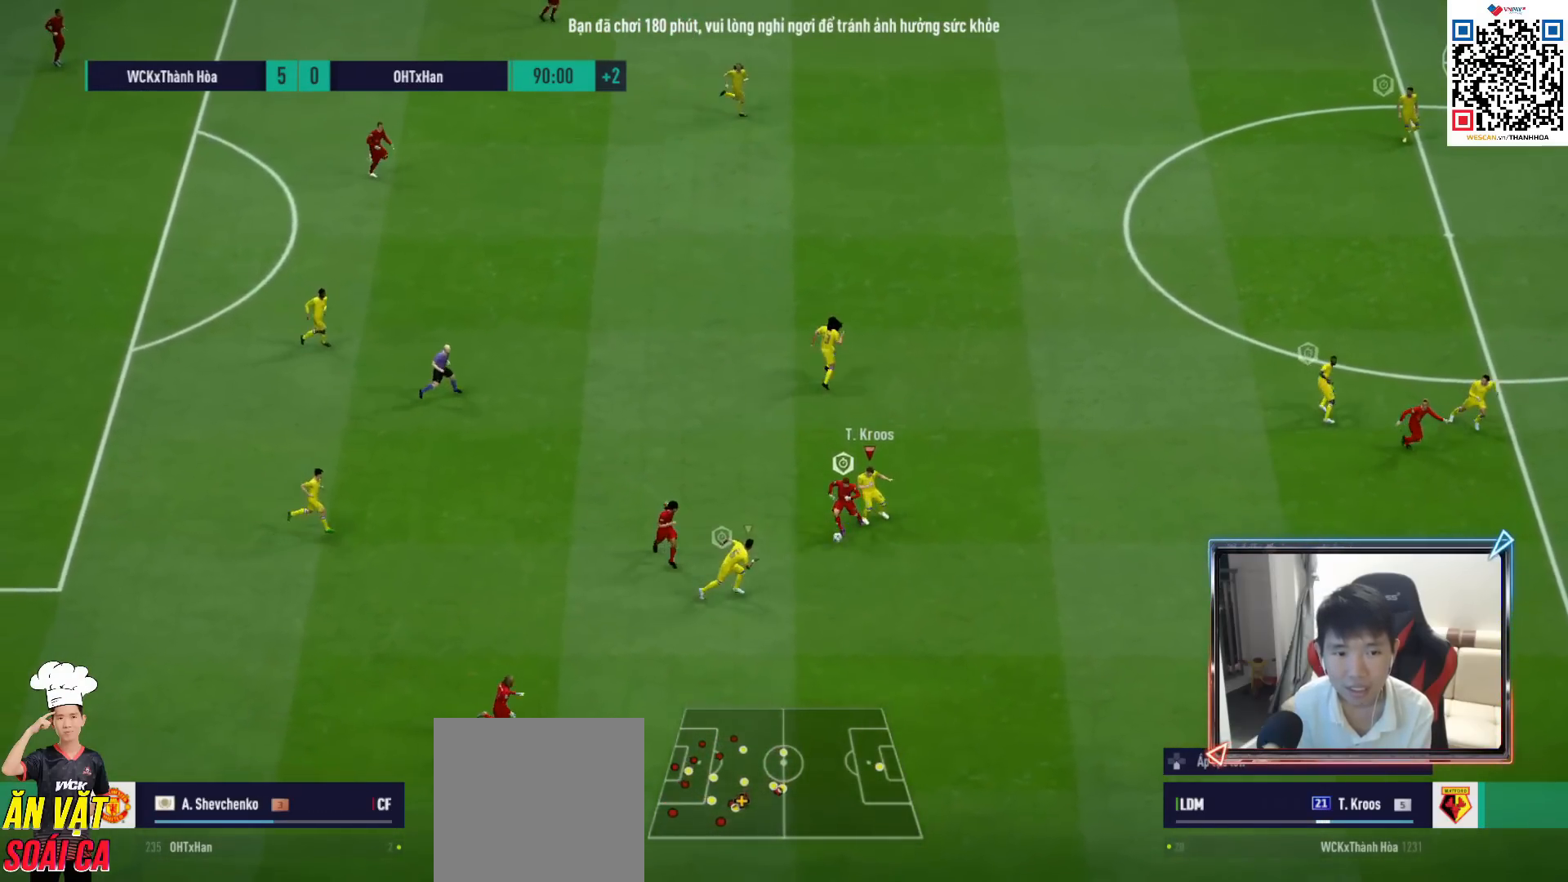
{"buttons": ["R1"], "left_stick": "left", "right_stick": "center", "events": [[100, "L1", "down"], [117, "R2", "down"], [150, "left_stick", "up"], [233, "L1", "up"], [333, "left_stick", "up-left"], [433, "R2", "up"], [433, "left_stick", "left"]]}
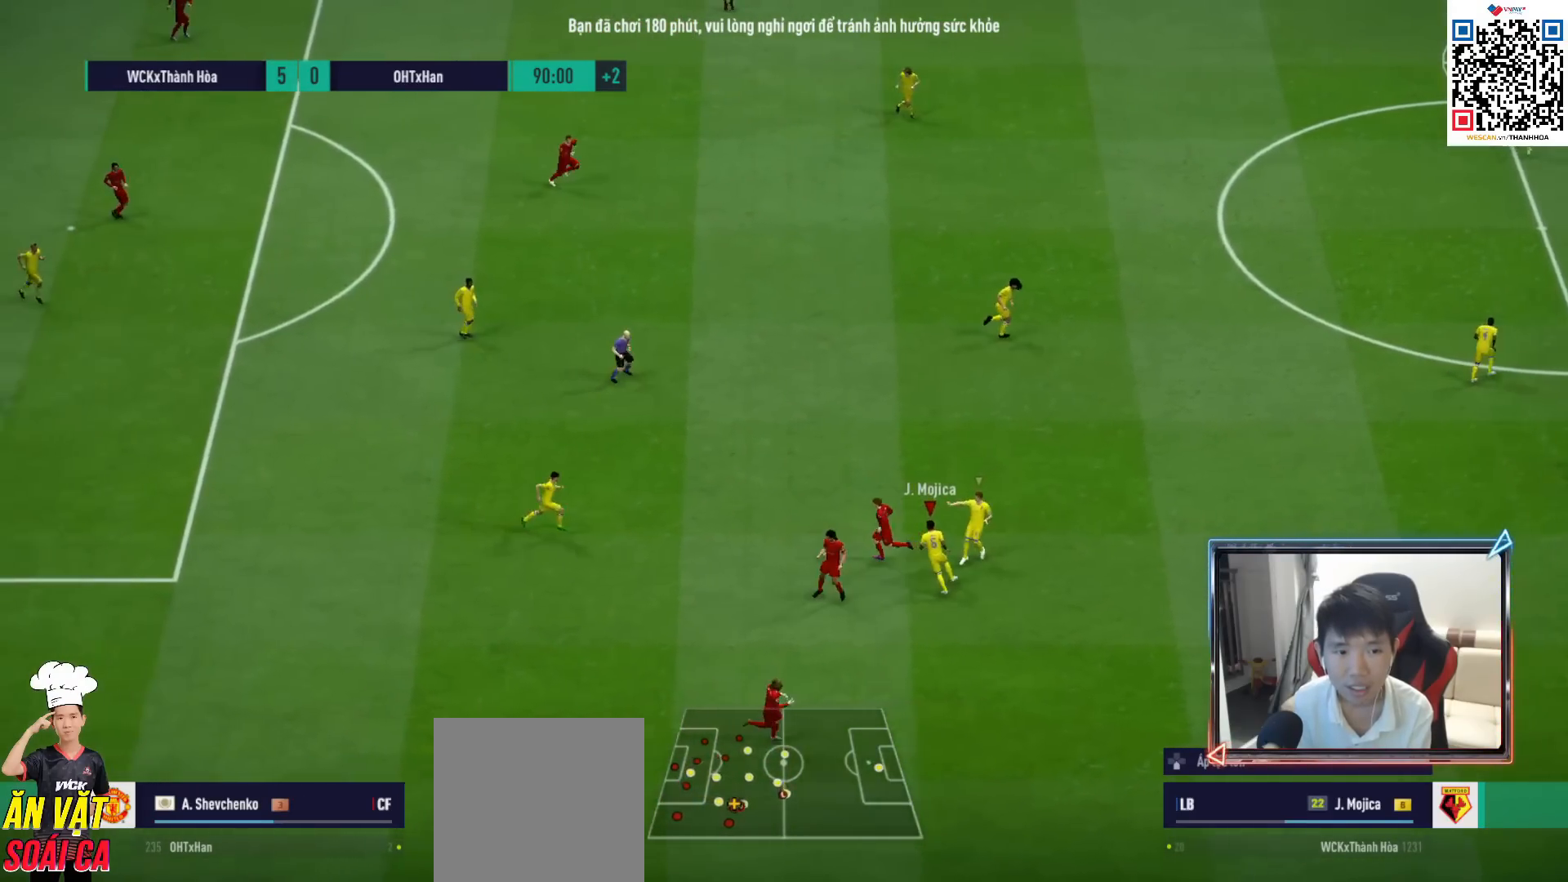
{"buttons": ["R1"], "left_stick": "down-right", "right_stick": "center", "events": [[67, "L1", "down"], [133, "left_stick", "down-right"], [200, "L1", "up"]]}
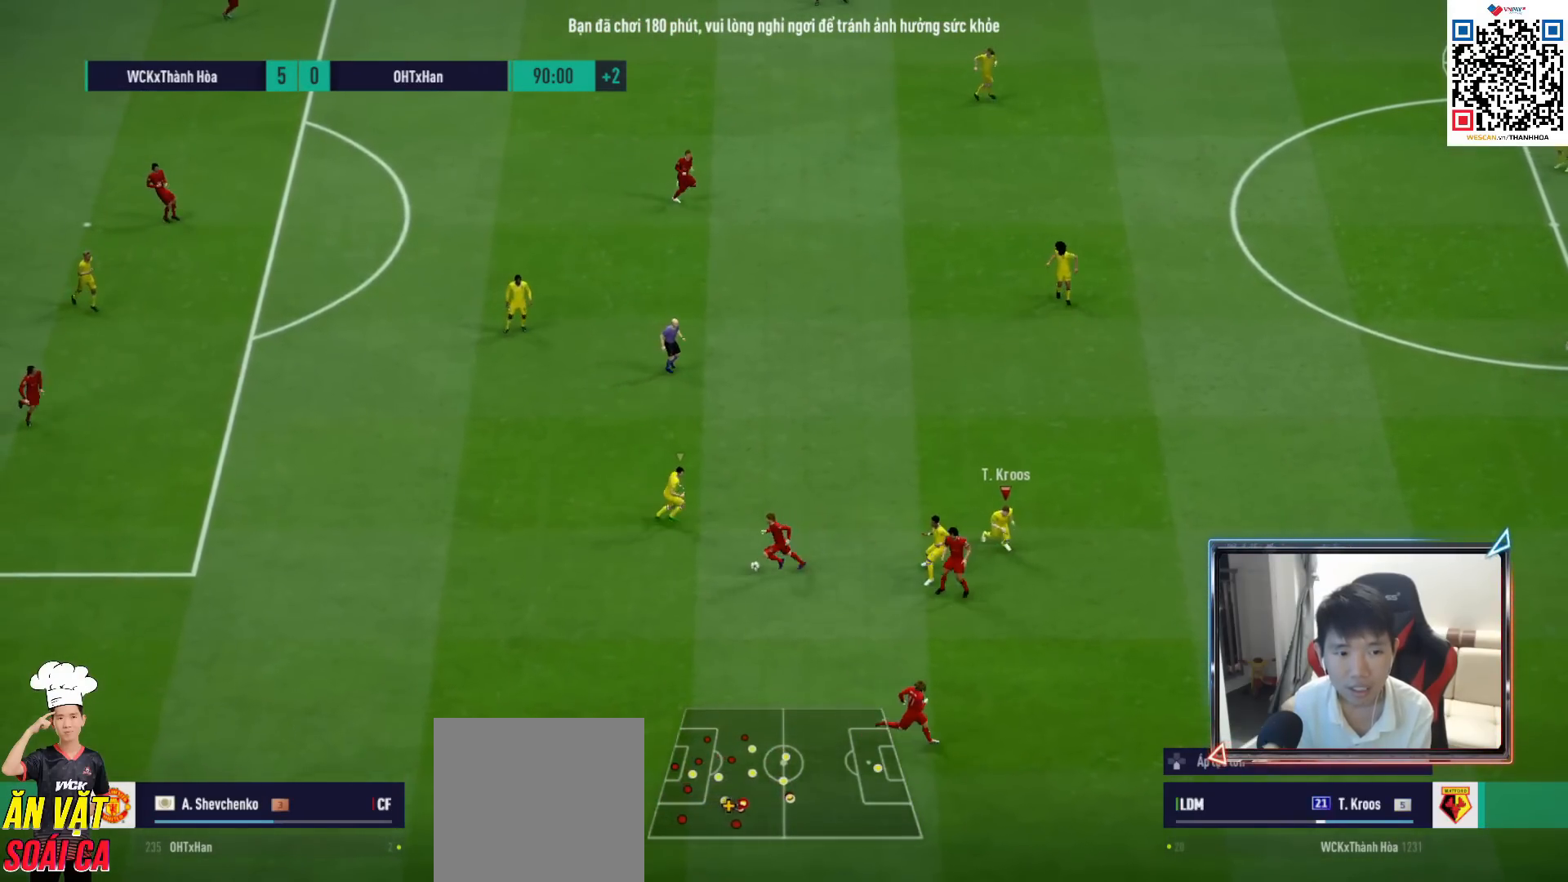
{"buttons": ["R1", "R2"], "left_stick": "down", "right_stick": "center", "events": [[33, "left_stick", "down"], [183, "R2", "down"]]}
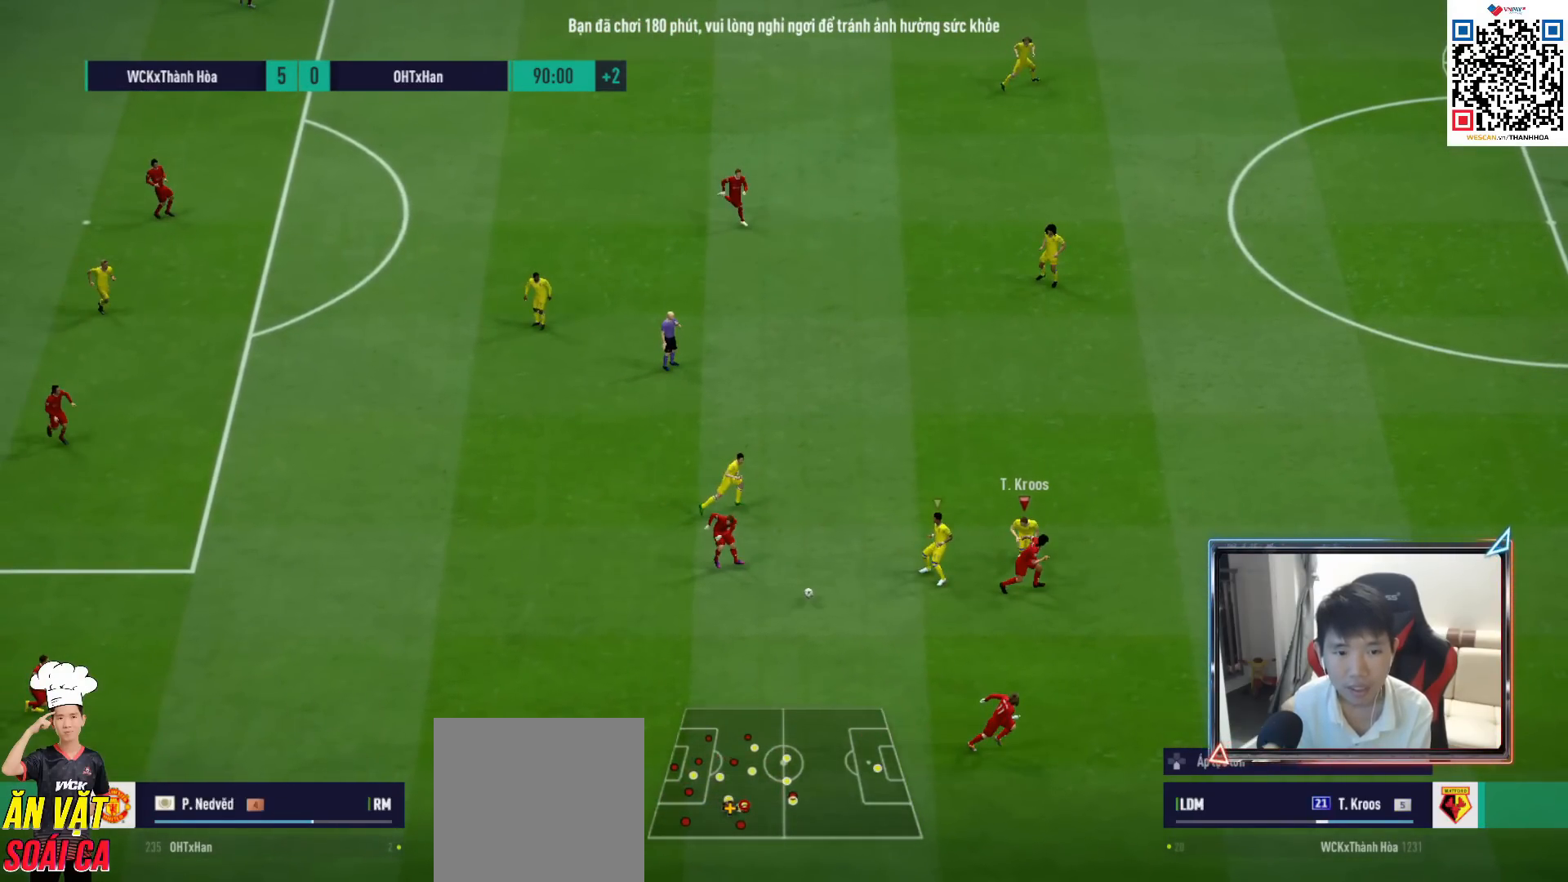
{"buttons": ["R1"], "left_stick": "center", "right_stick": "center", "events": [[17, "left_stick", "down-right"], [217, "R2", "up"], [217, "left_stick", "center"], [367, "CROSS", "down"], [483, "CROSS", "up"]]}
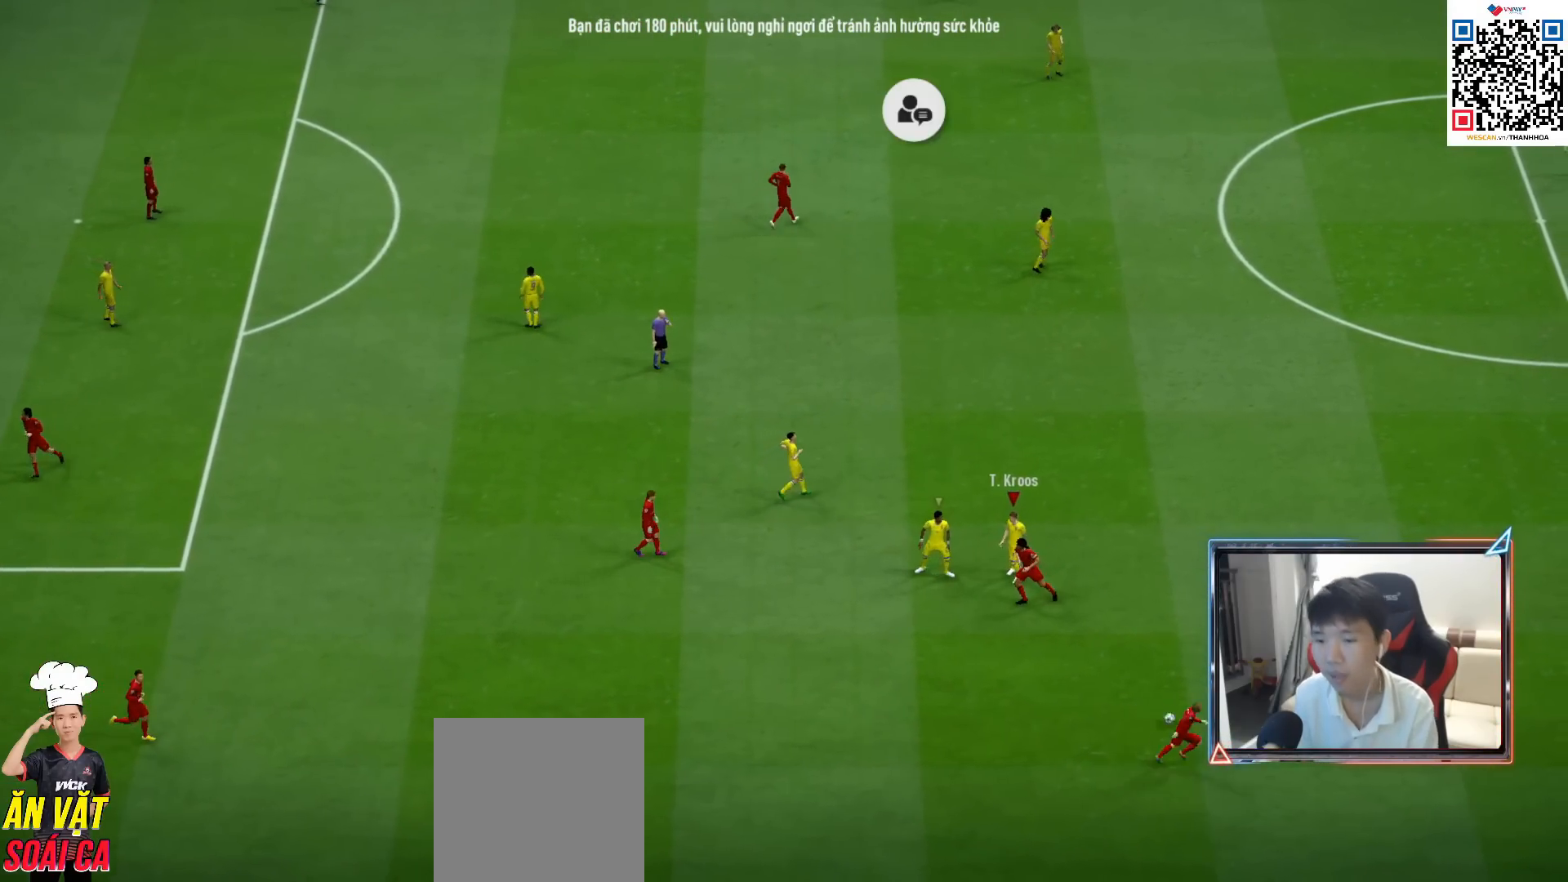
{"buttons": [], "left_stick": "center", "right_stick": "center", "events": [[167, "R1", "up"], [317, "CROSS", "down"], [433, "CROSS", "up"]]}
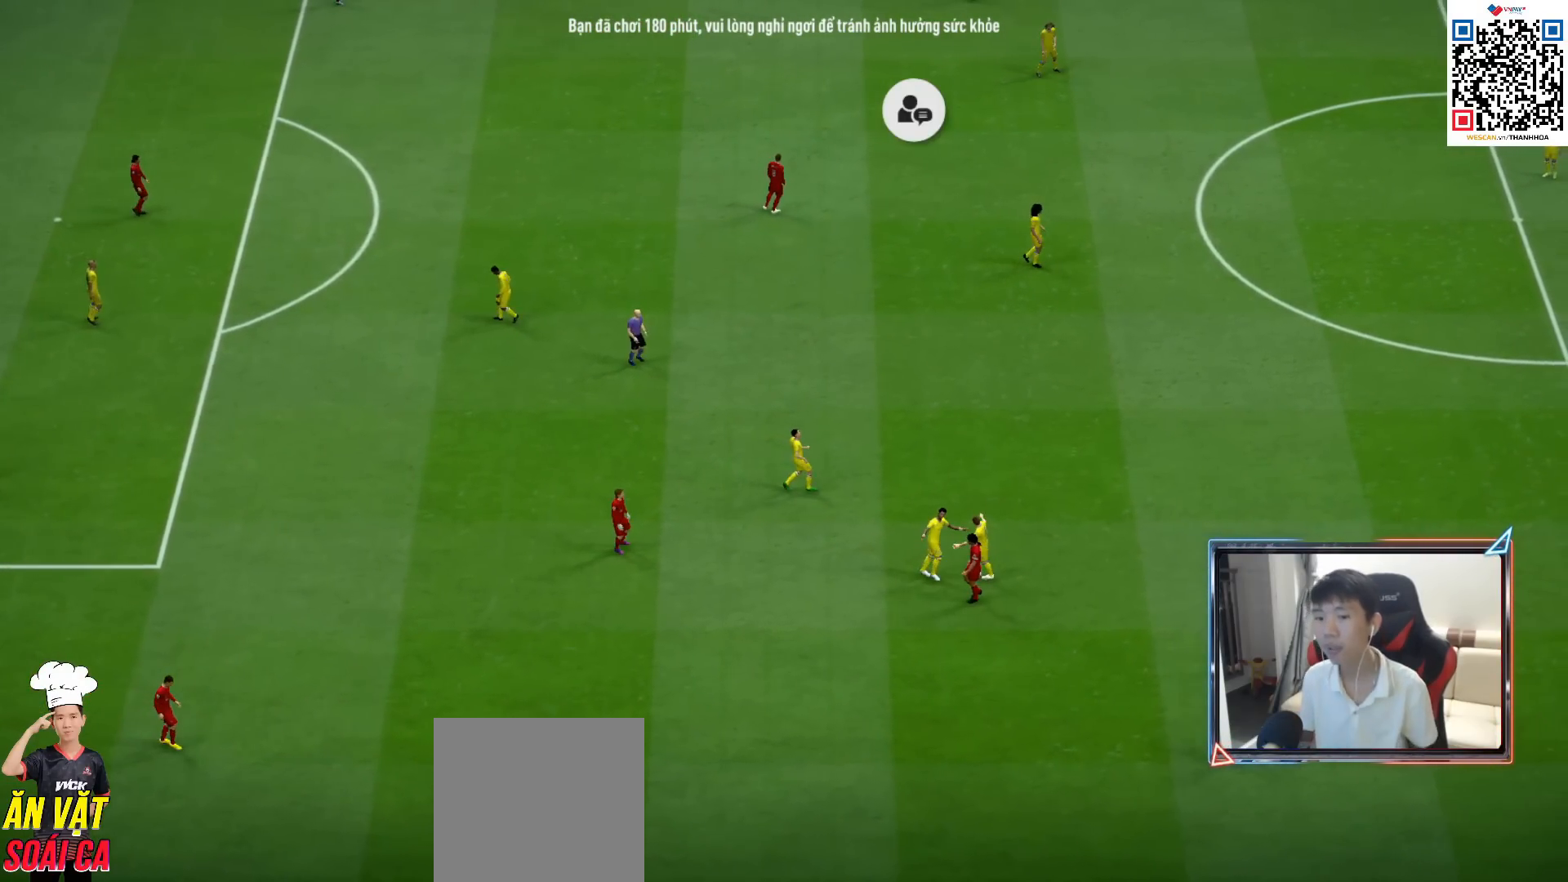
{"buttons": [], "left_stick": "center", "right_stick": "center", "events": []}
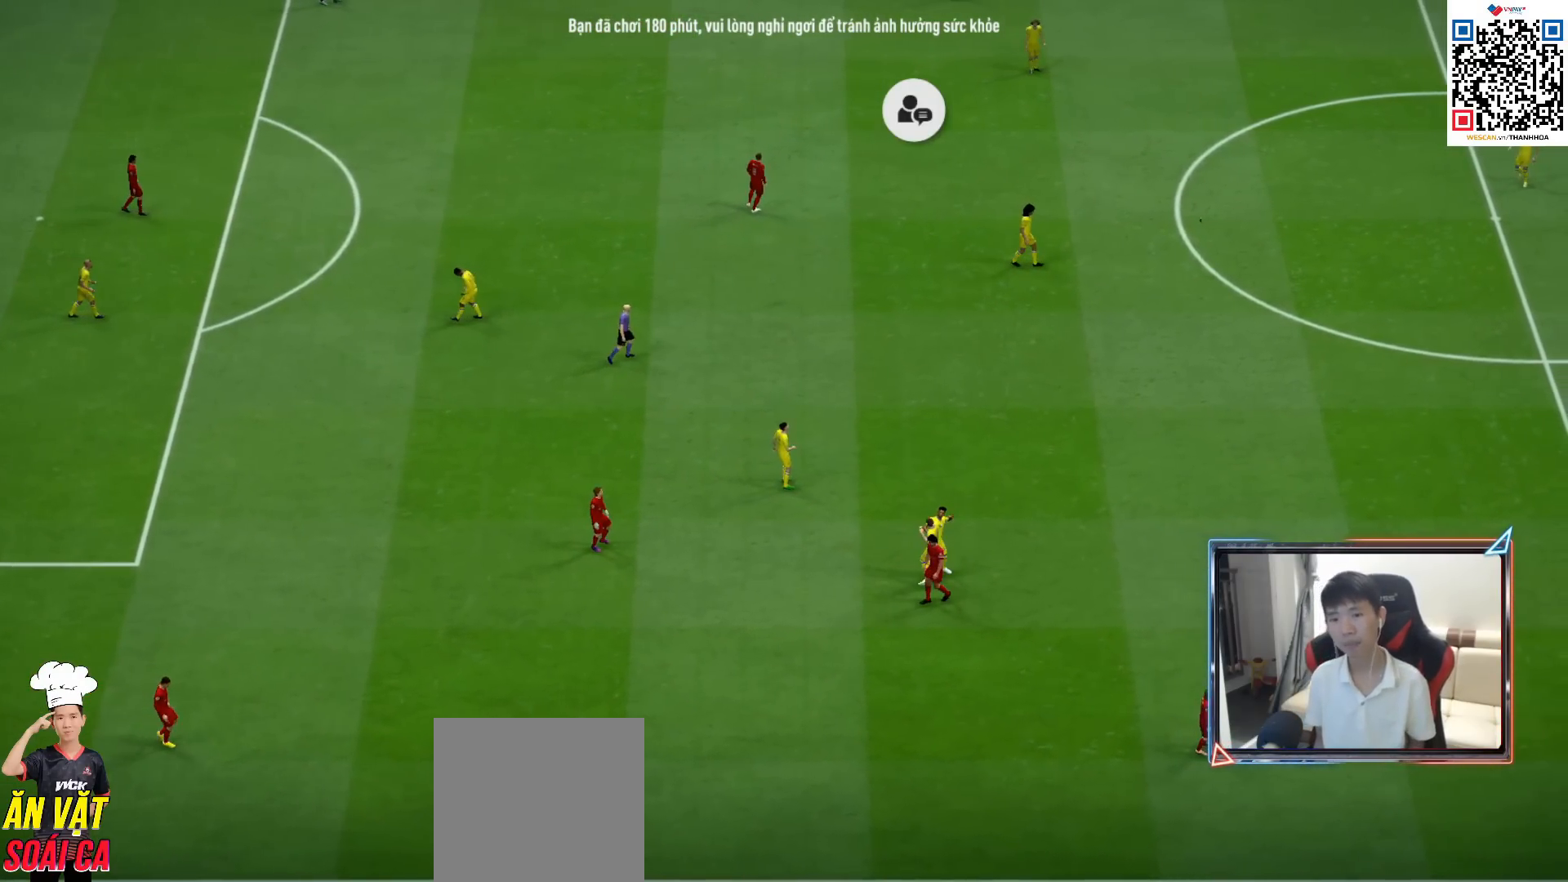
{"buttons": [], "left_stick": "center", "right_stick": "center", "events": []}
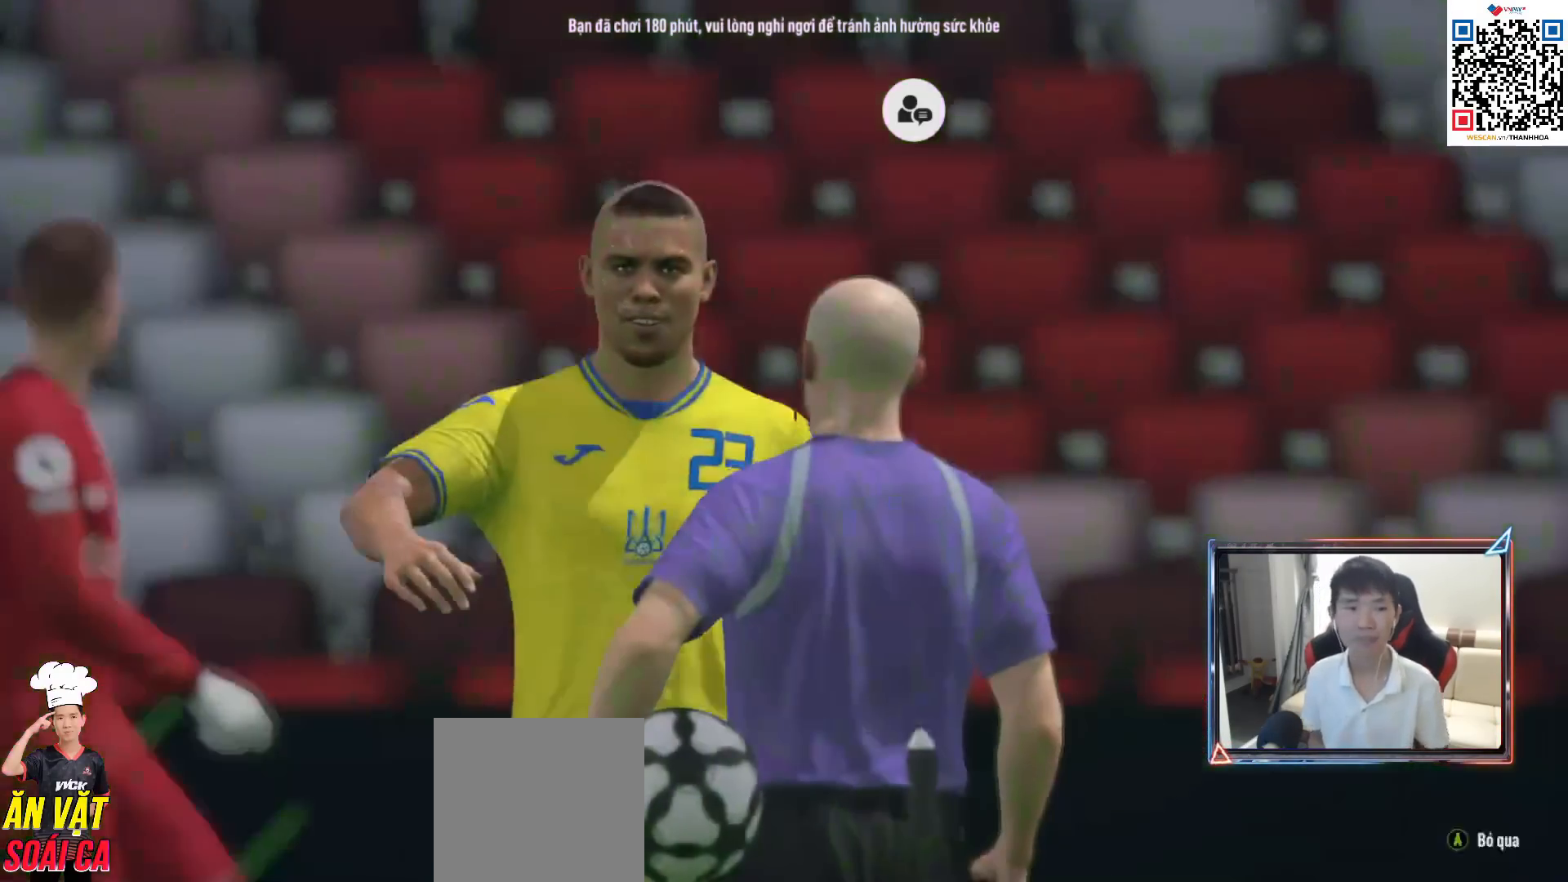
{"buttons": ["CROSS"], "left_stick": "center", "right_stick": "center", "events": [[483, "CROSS", "down"]]}
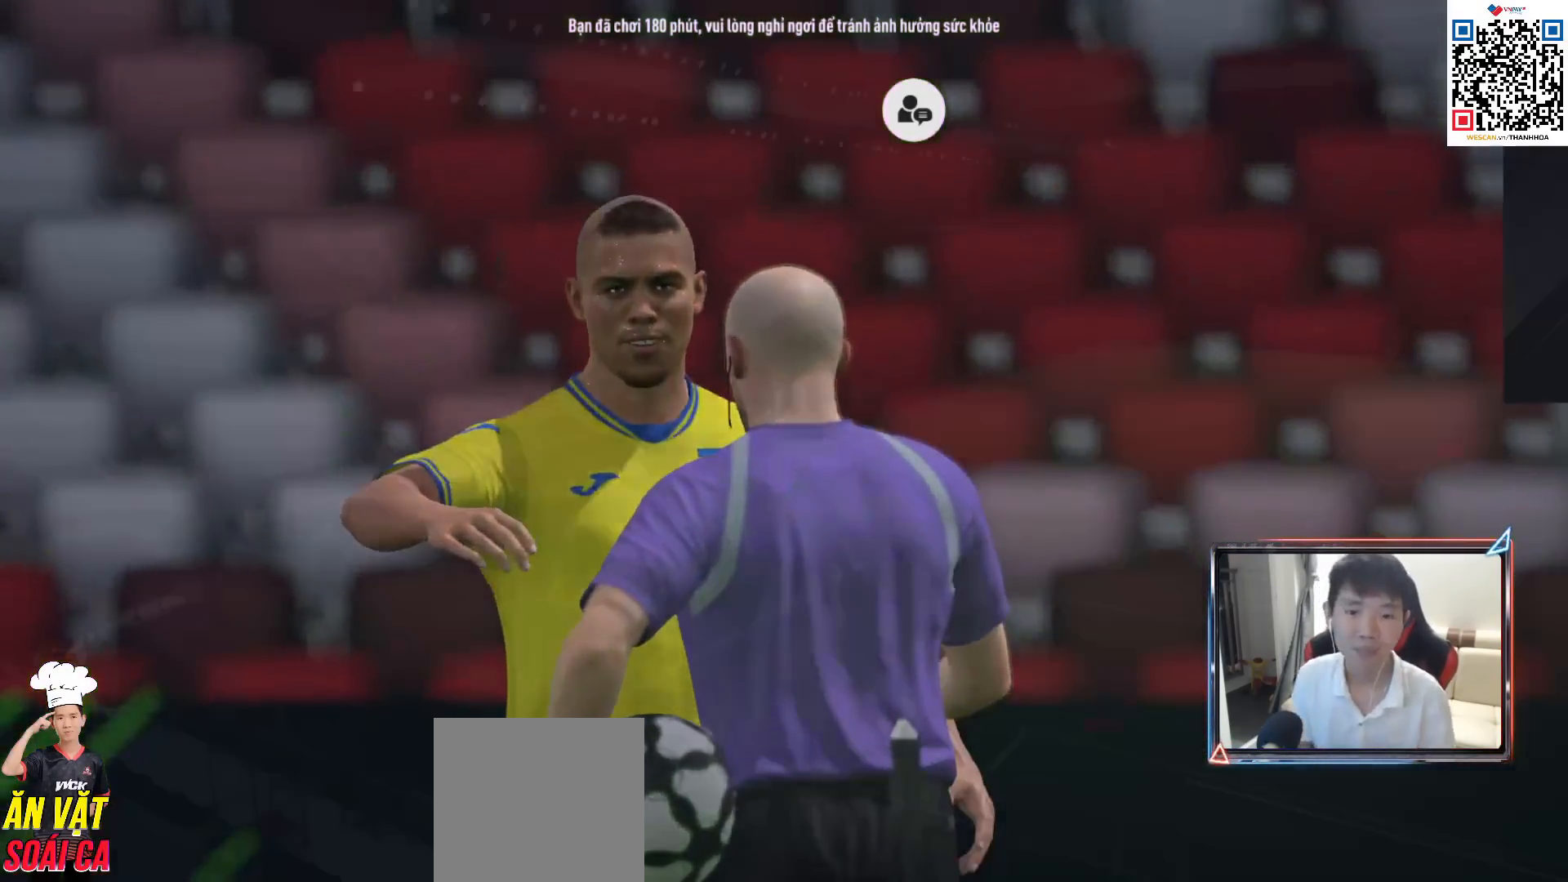
{"buttons": [], "left_stick": "center", "right_stick": "center", "events": [[100, "CROSS", "up"]]}
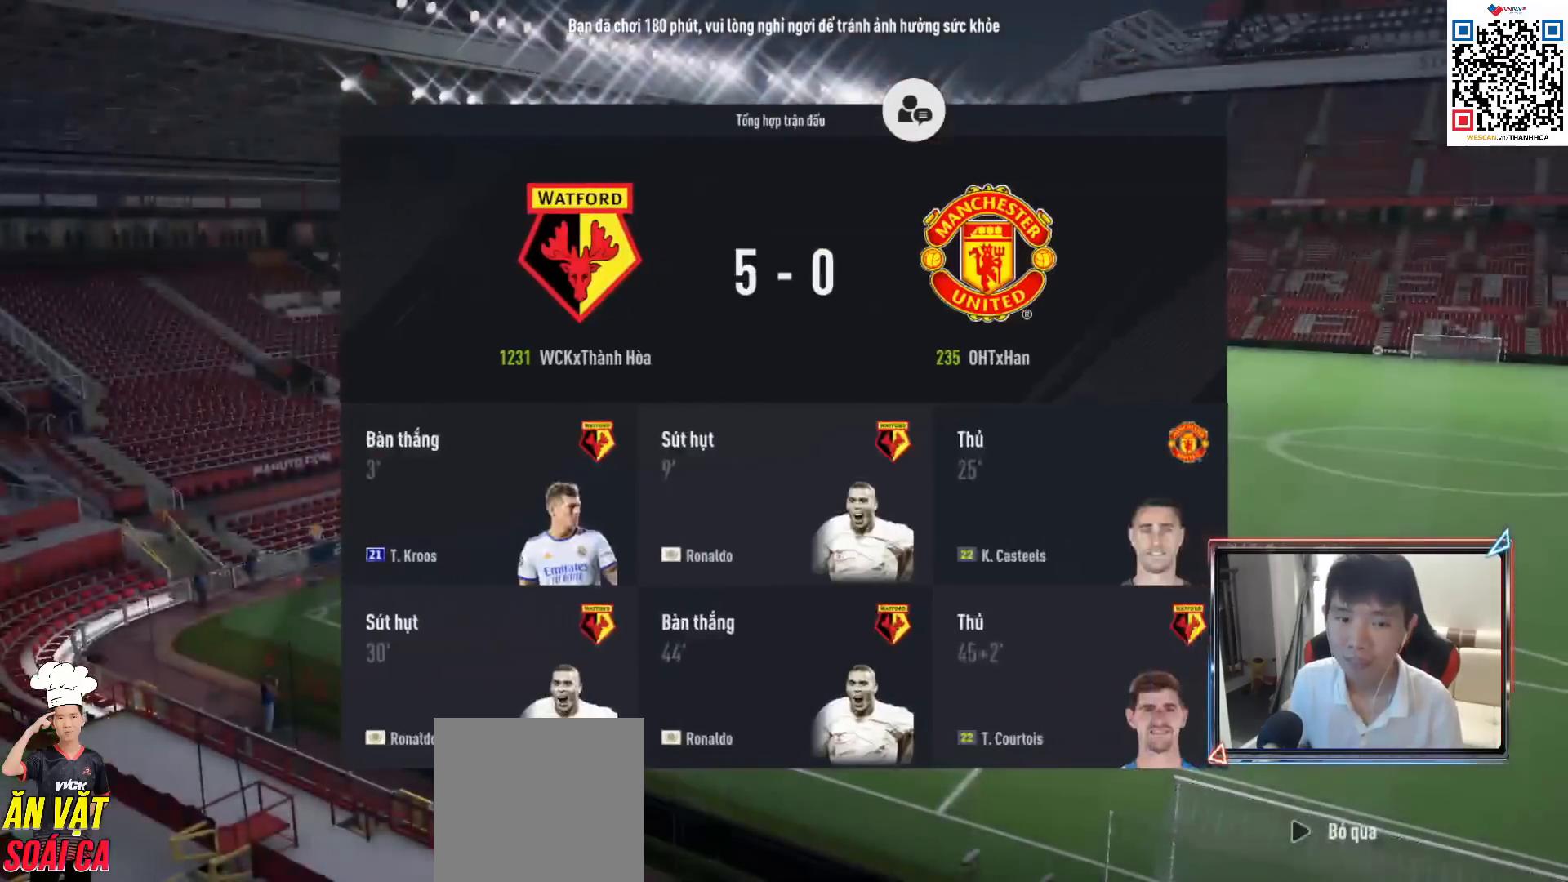
{"buttons": [], "left_stick": "center", "right_stick": "center", "events": []}
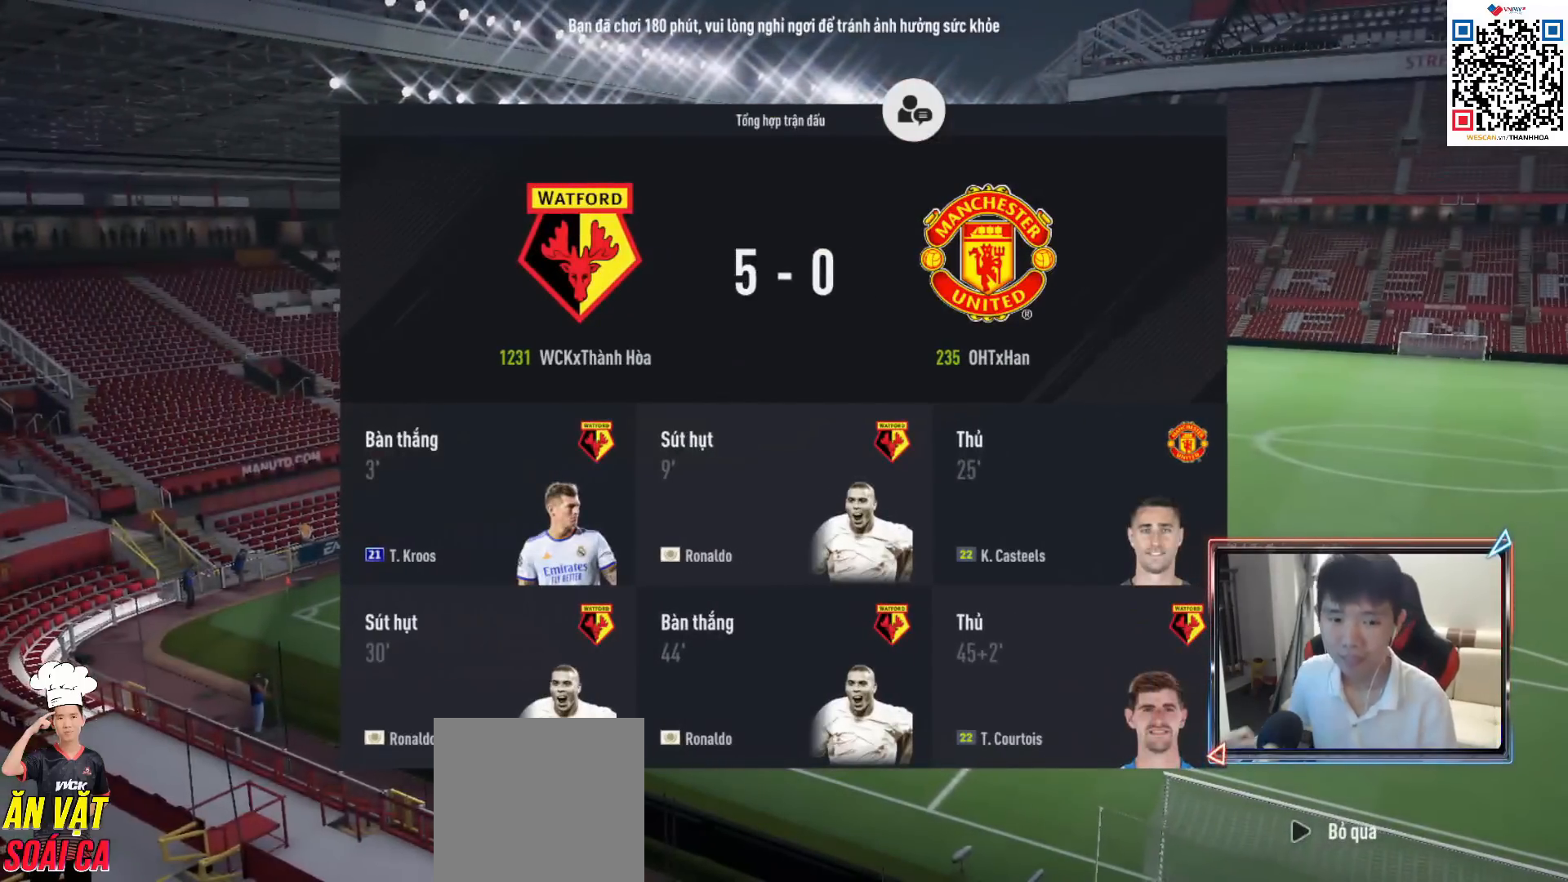
{"buttons": [], "left_stick": "center", "right_stick": "center", "events": []}
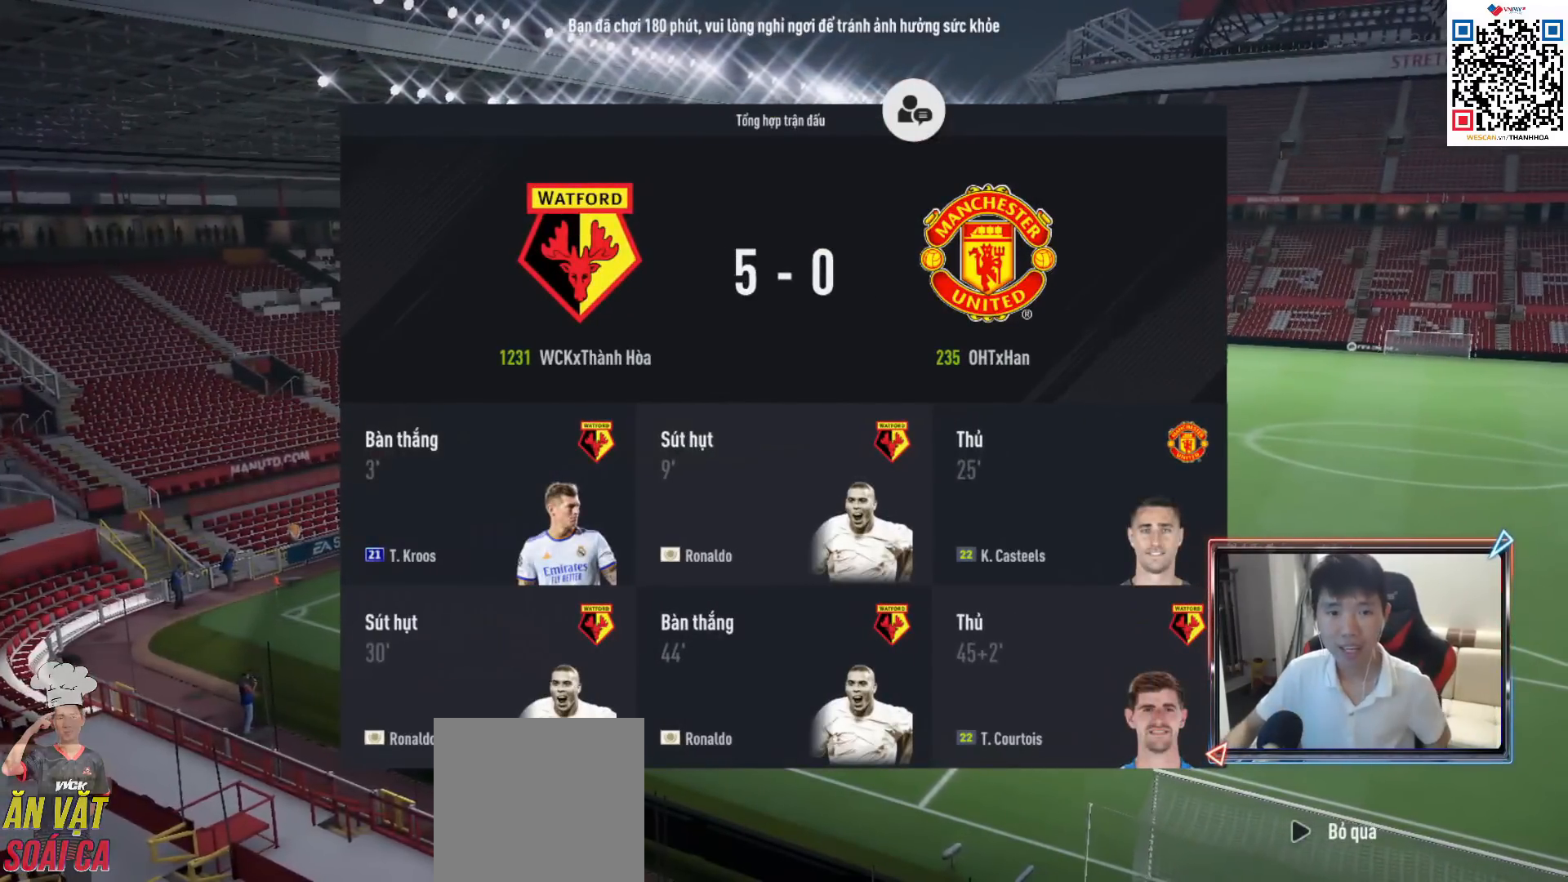
{"buttons": [], "left_stick": "center", "right_stick": "center", "events": []}
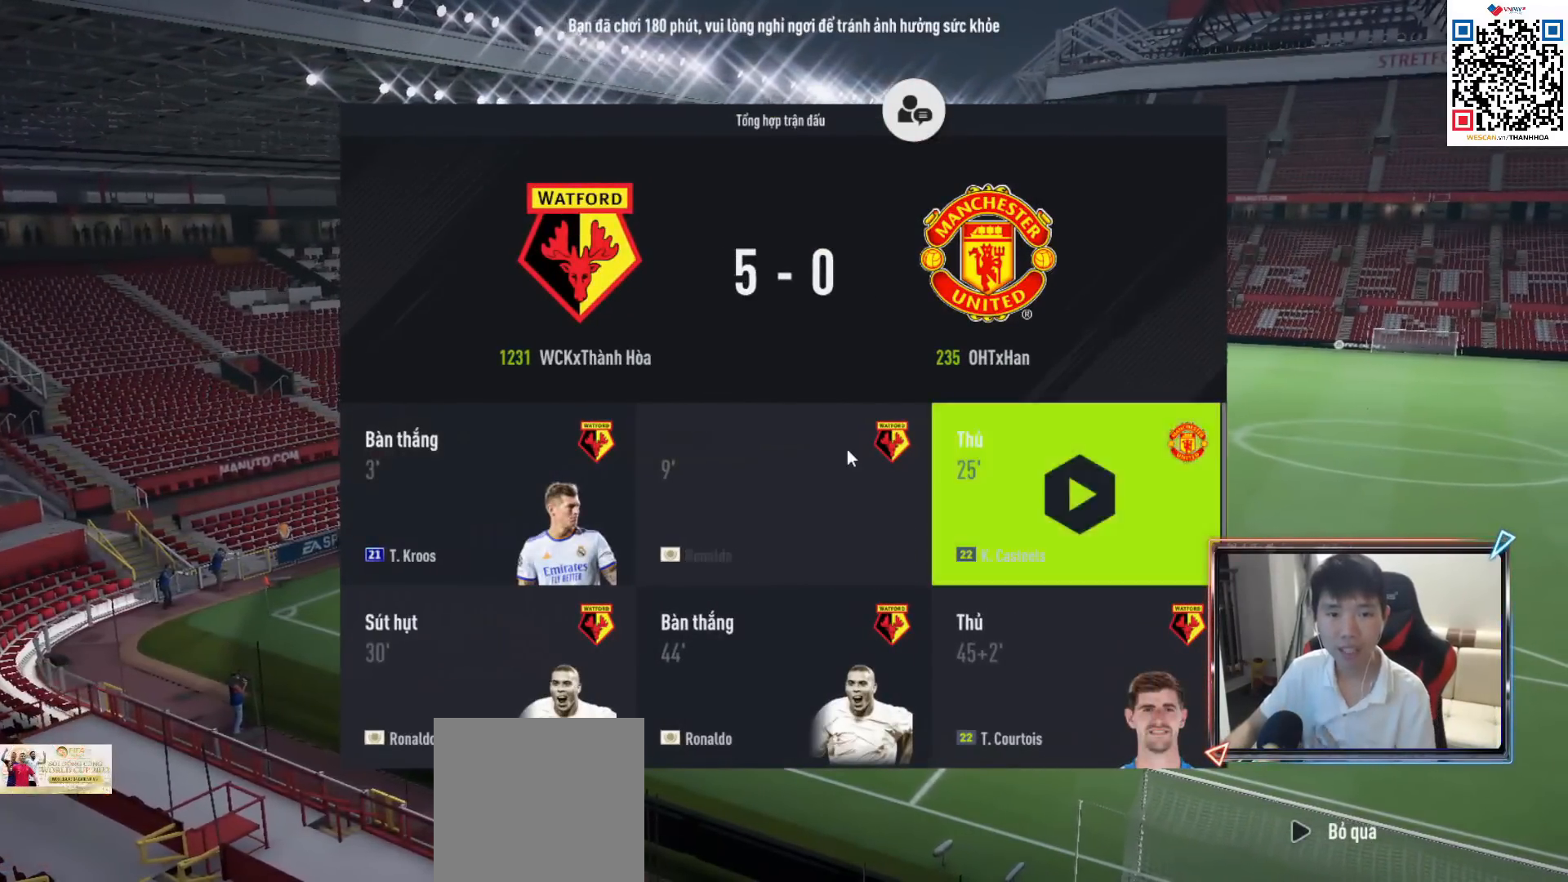
{"buttons": [], "left_stick": "center", "right_stick": "center", "events": []}